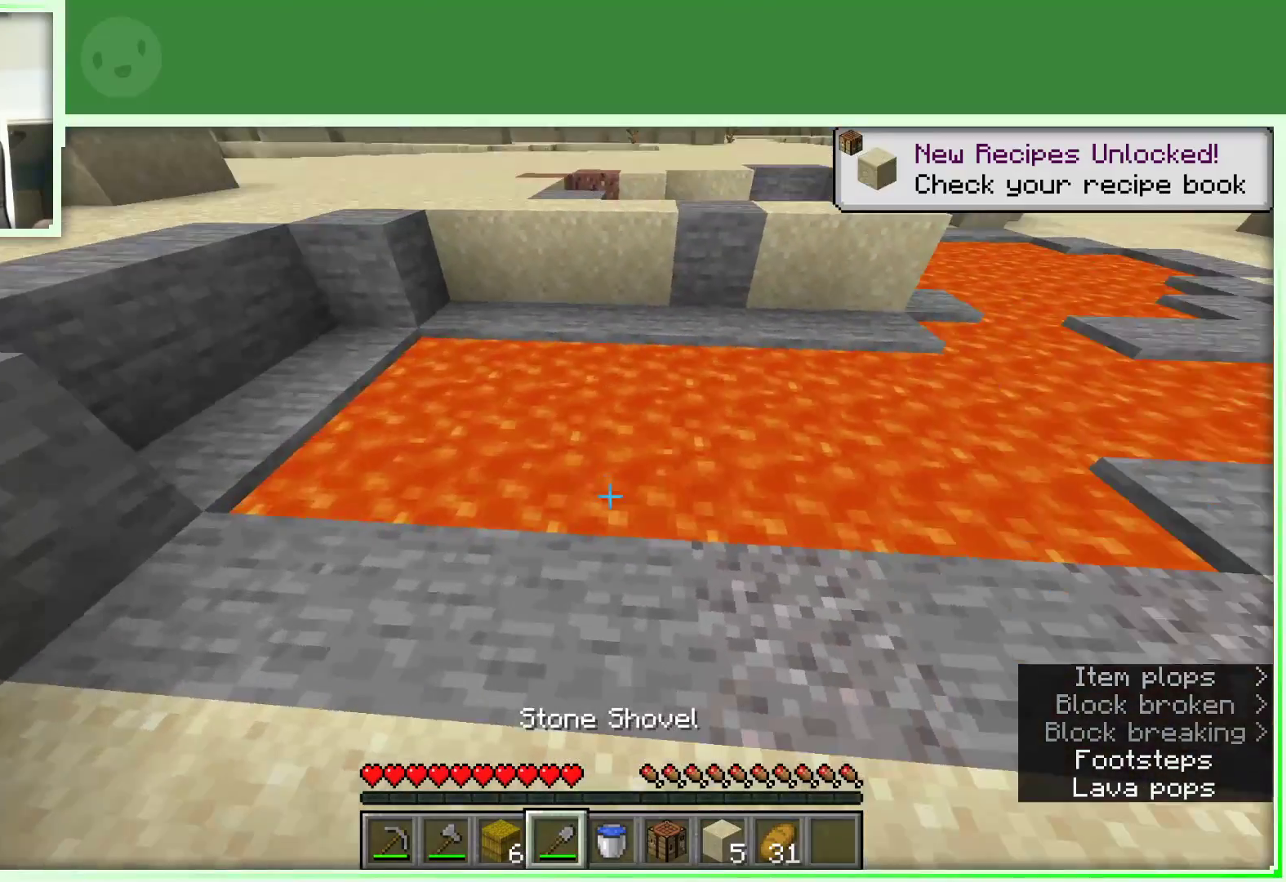
Gameplay with keyboard and mouse; each line is a JSON object with the keys and mouse buttons held at the frame after it. "events" lists presses ("down") and releases ("up") of "a", "d", "s", "space", "w", "mouse_left" and "mouse_right" between this image and that frame as [ms after this image, input, new state], when the widget could be followed in between. "mouse_left", "mouse_right" = the "left", "right" buttons of the "mouse" list. No other keys are recorded. Fast repeated clicks can show as one long hold. Not read: mouse_move.
{"keys": [], "mouse": [], "events": [[367, "a", "up"]]}
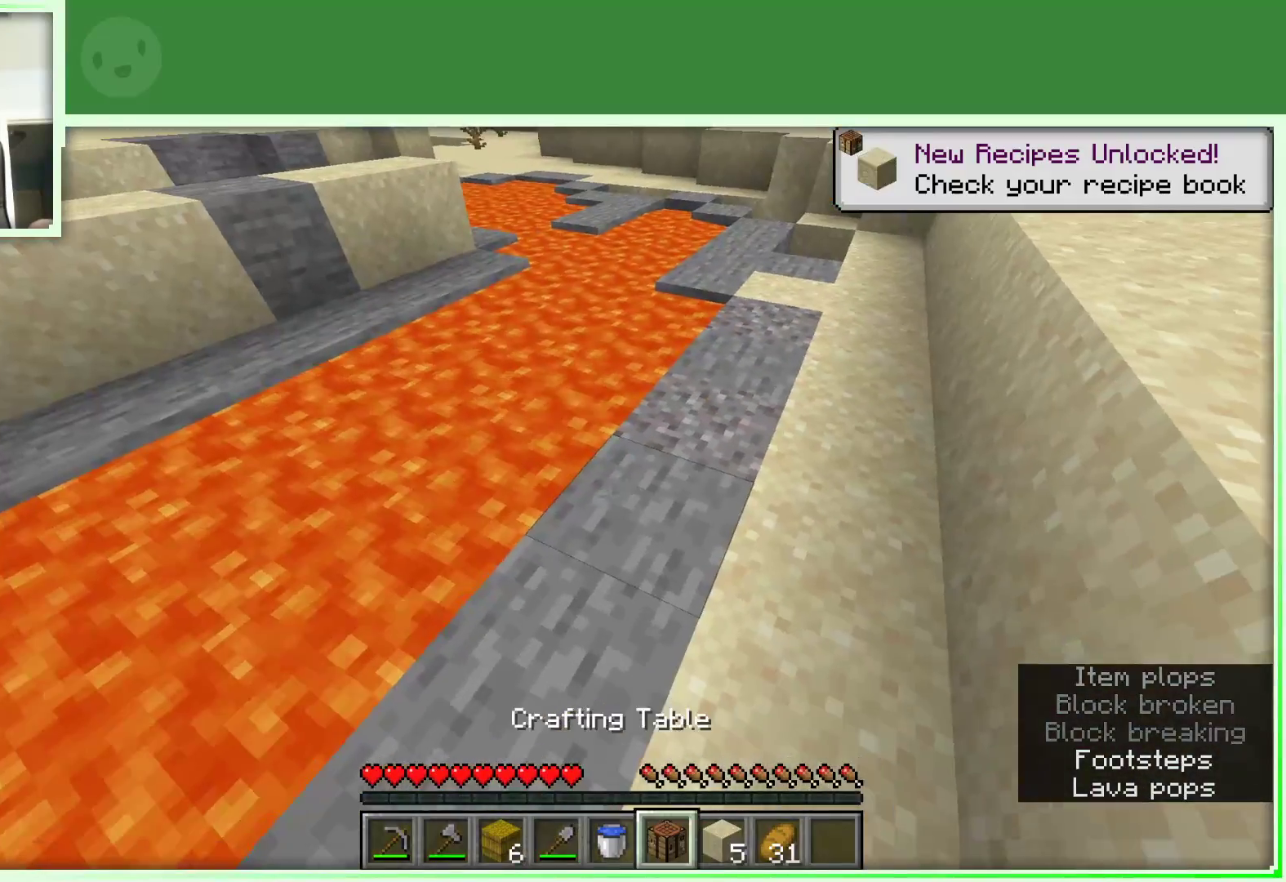
{"keys": ["a", "w"], "mouse": [], "events": [[233, "w", "down"], [333, "a", "down"]]}
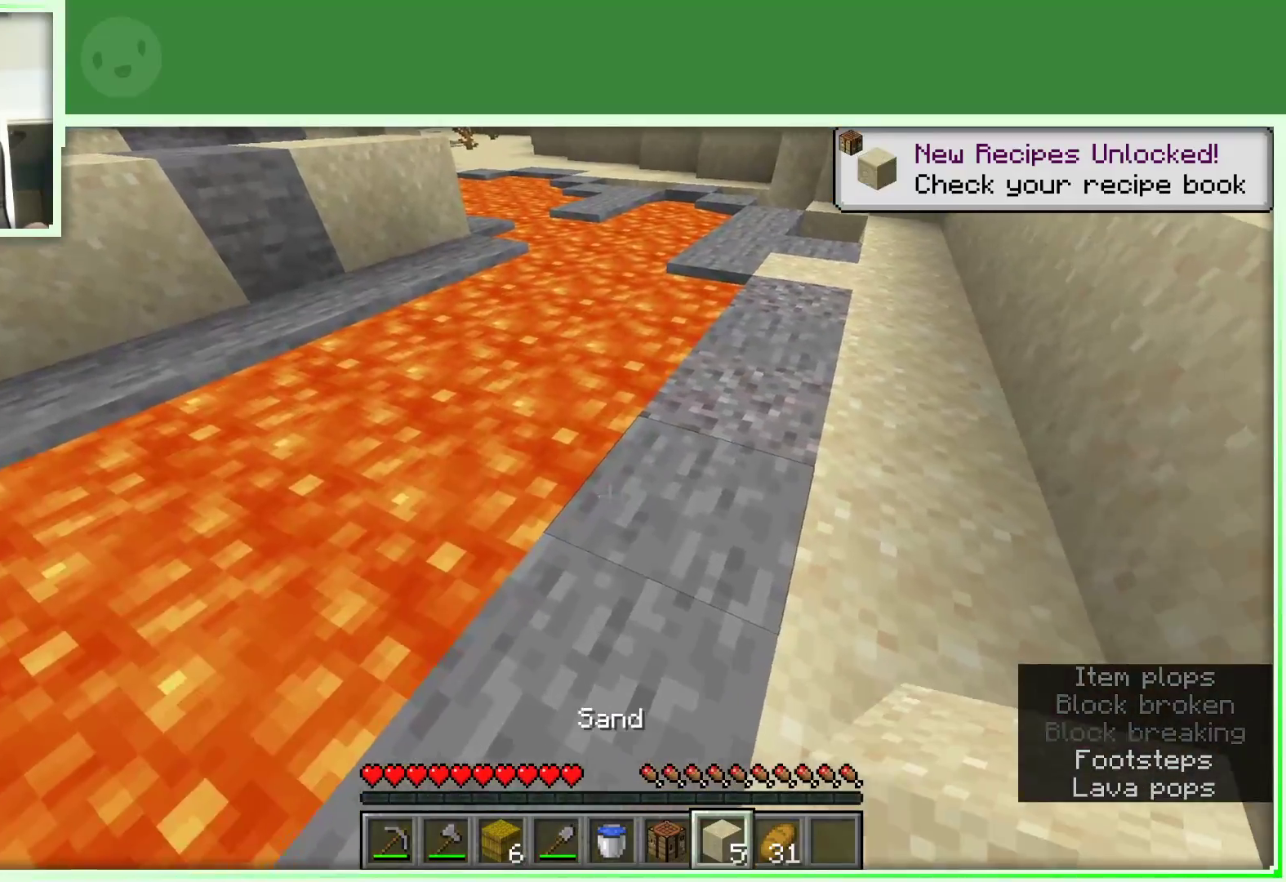
{"keys": [], "mouse": [], "events": [[250, "w", "up"], [300, "a", "up"]]}
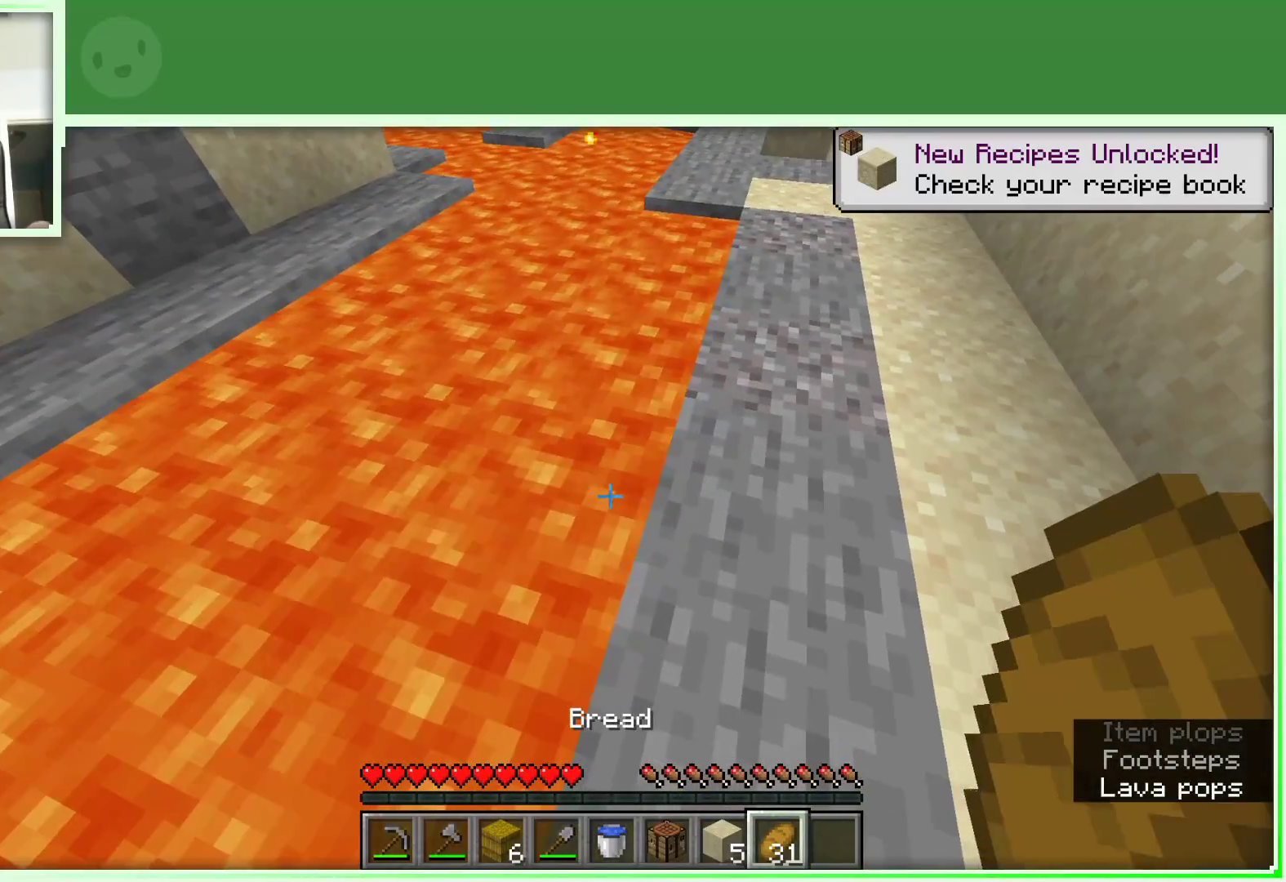
{"keys": [], "mouse": [], "events": []}
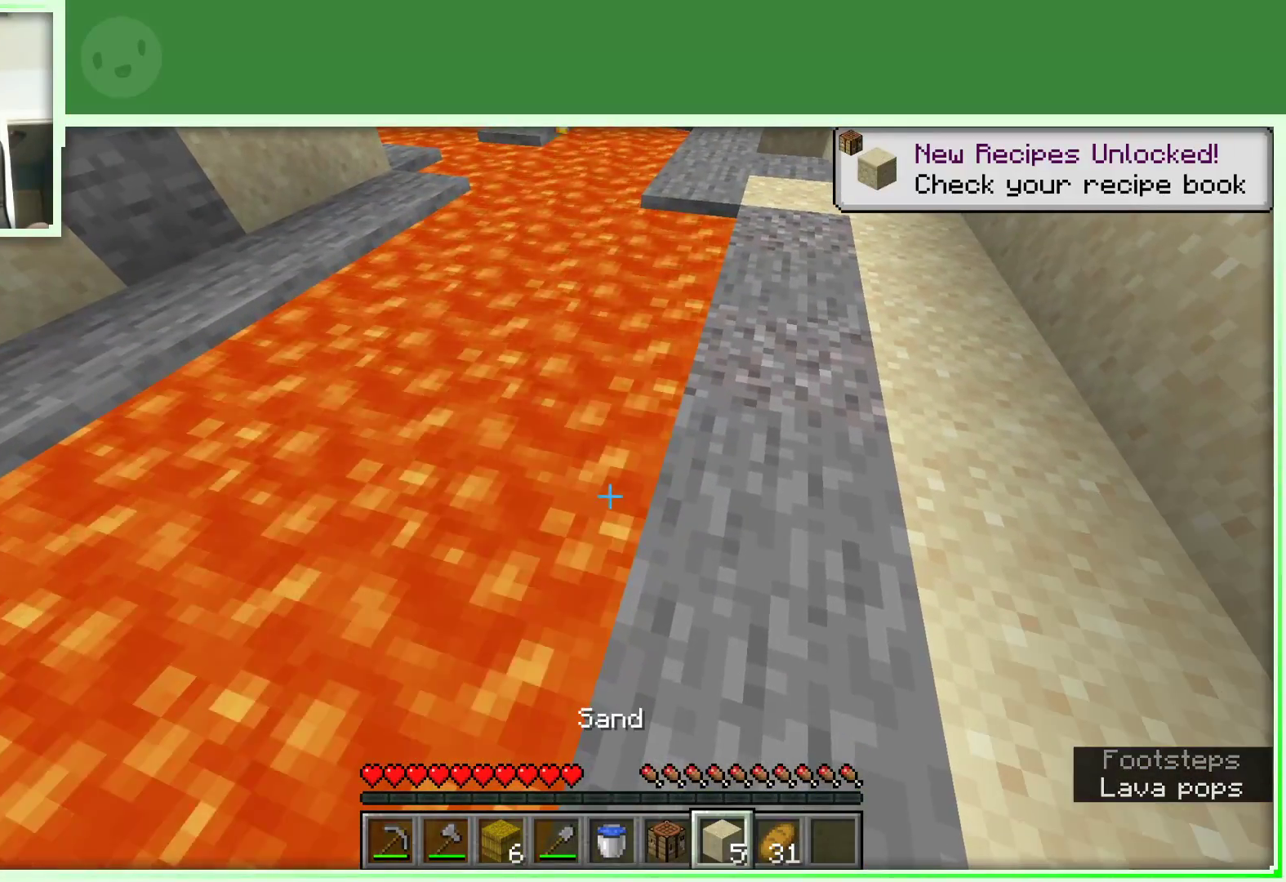
{"keys": ["w"], "mouse": [], "events": [[100, "mouse_right", "down"], [233, "mouse_right", "up"], [467, "w", "down"]]}
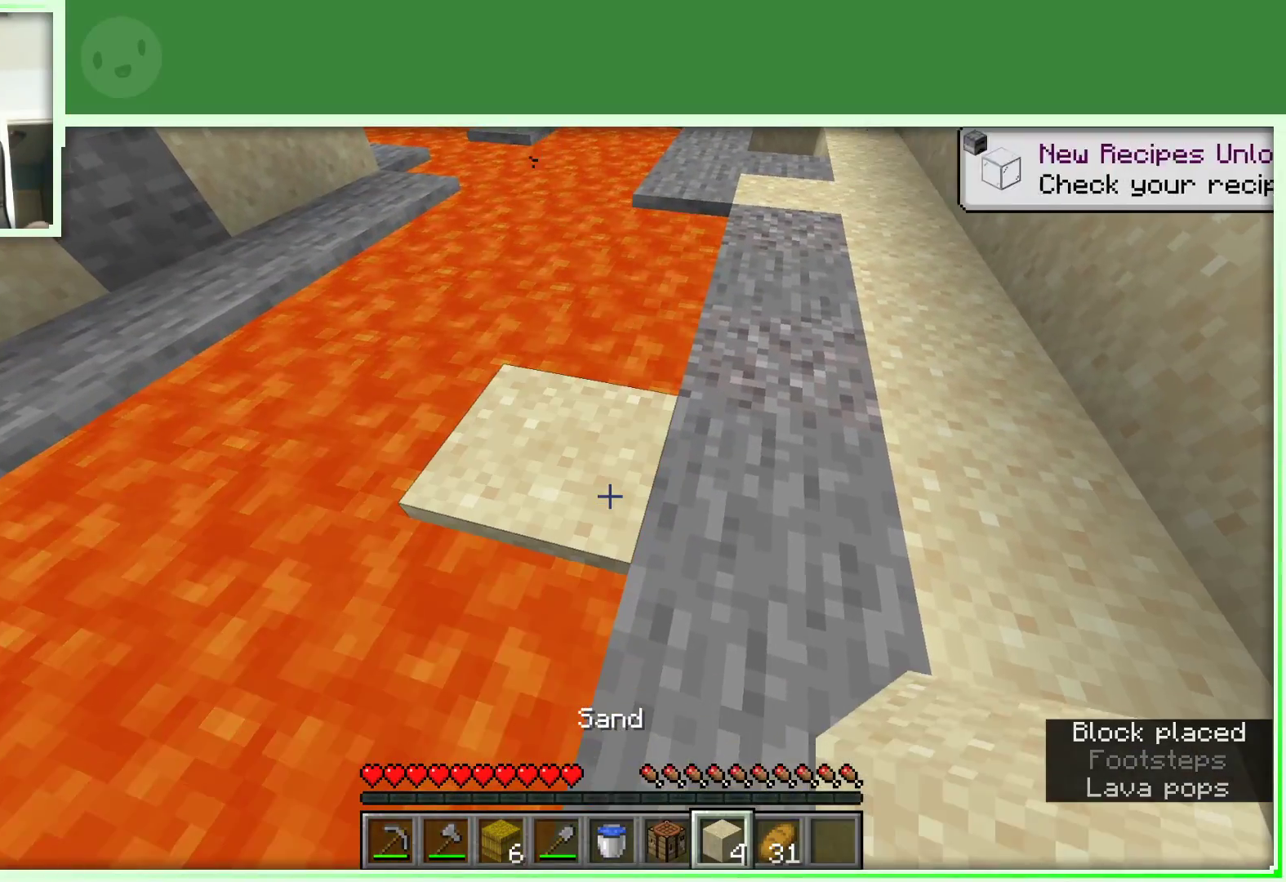
{"keys": ["a", "s"], "mouse": [], "events": [[67, "d", "down"], [200, "w", "up"], [250, "d", "up"], [350, "a", "down"], [433, "s", "down"]]}
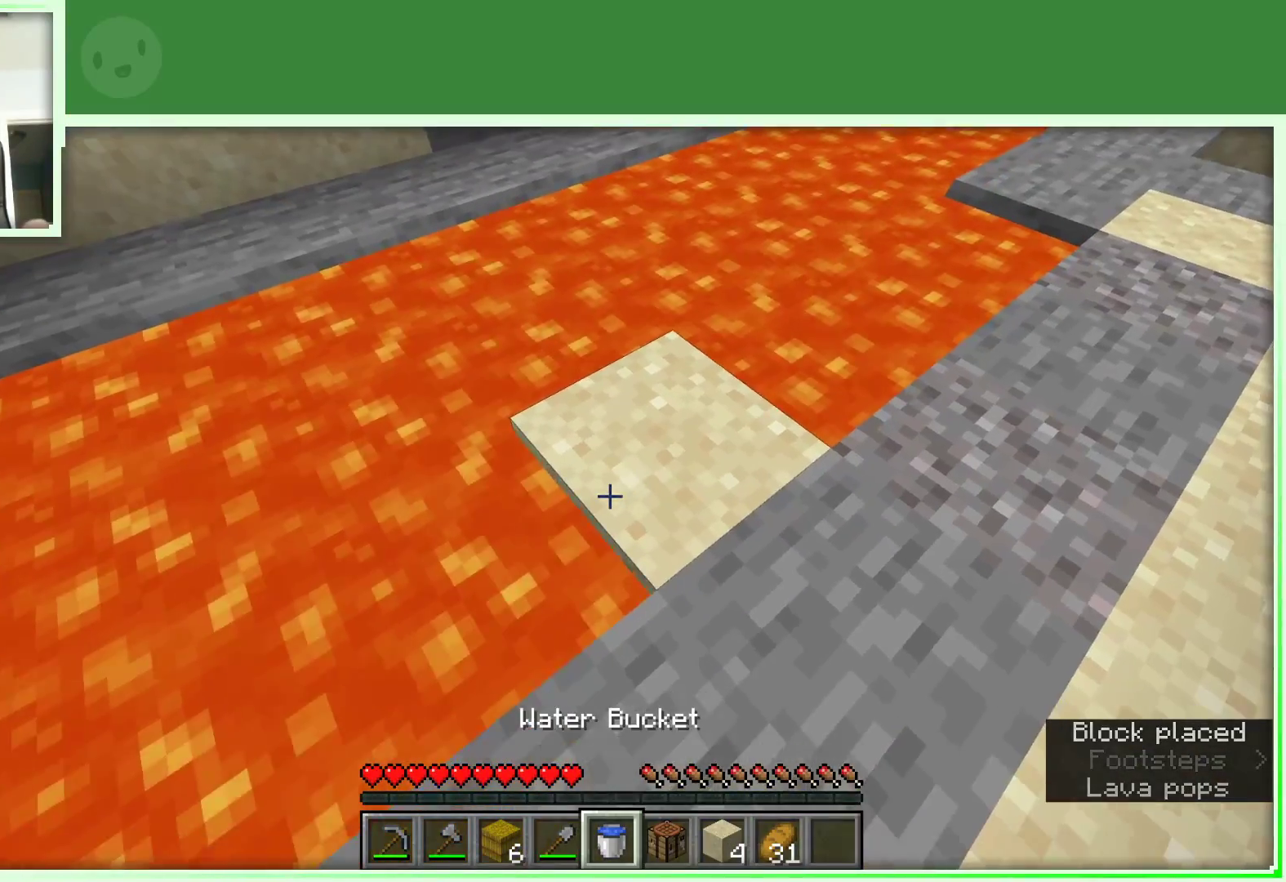
{"keys": [], "mouse": ["right"], "events": [[367, "a", "up"], [367, "s", "up"], [417, "mouse_right", "down"]]}
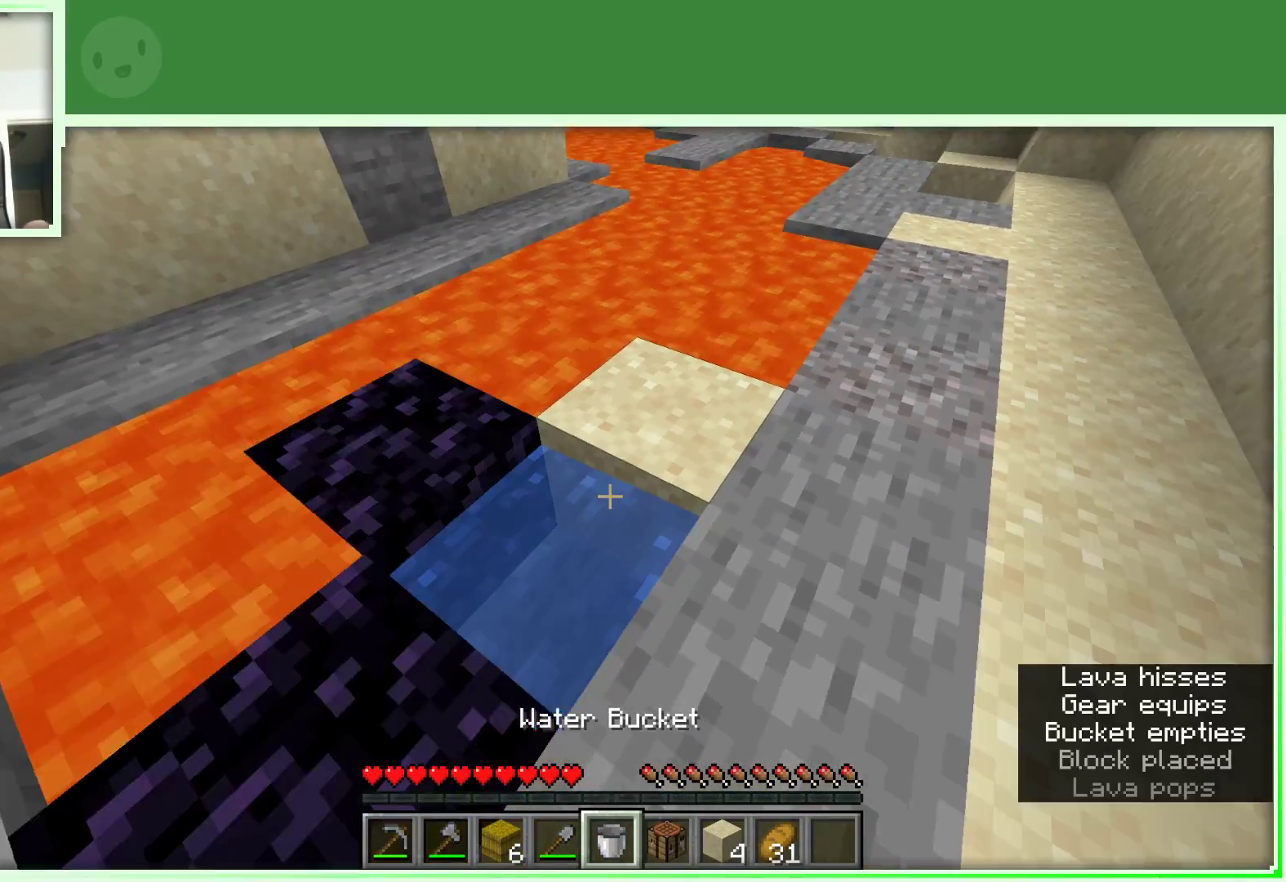
{"keys": [], "mouse": ["left"], "events": [[50, "mouse_right", "up"], [100, "d", "down"], [100, "w", "down"], [183, "mouse_left", "down"], [283, "d", "up"], [417, "w", "up"]]}
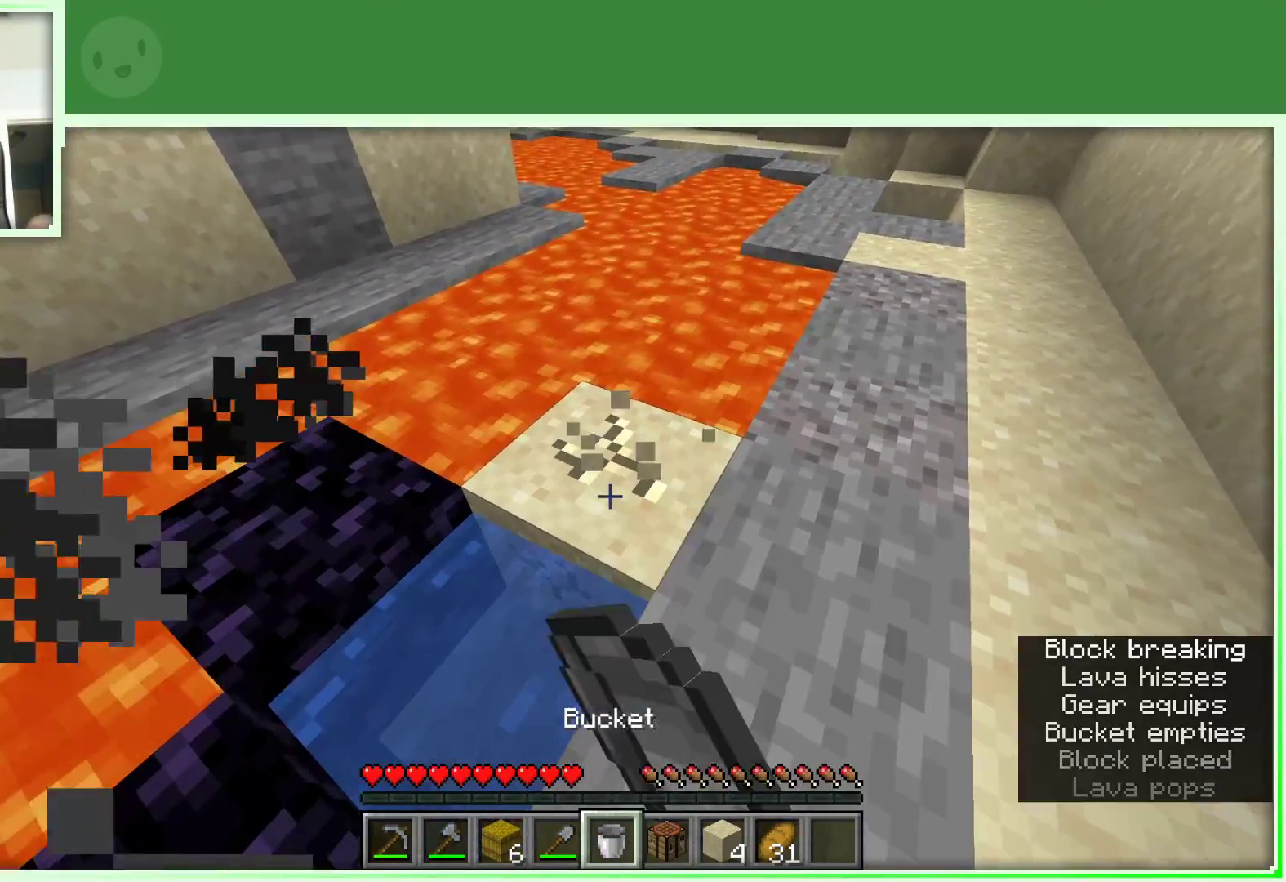
{"keys": [], "mouse": ["left"], "events": []}
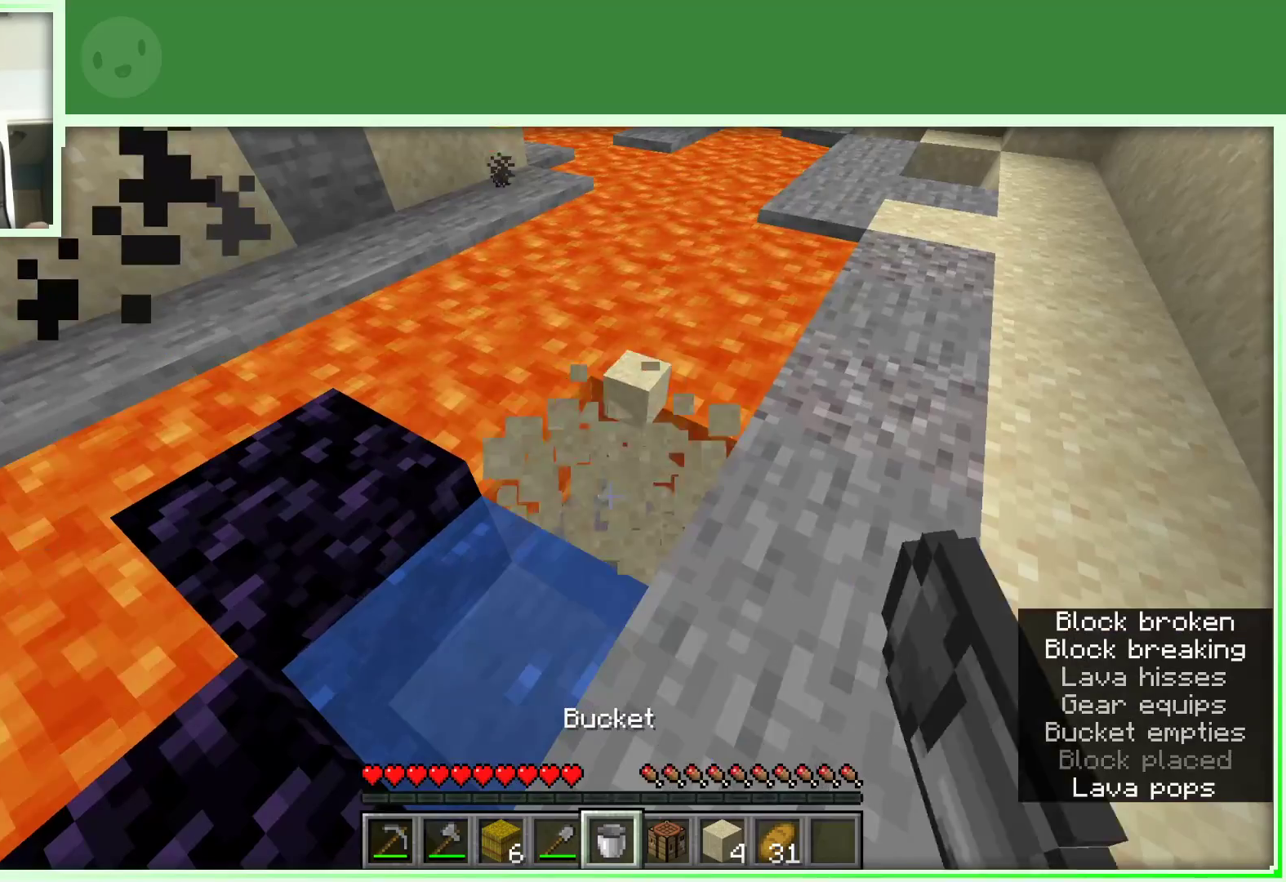
{"keys": ["a"], "mouse": [], "events": [[167, "mouse_left", "up"], [167, "s", "down"], [217, "a", "down"], [450, "s", "up"]]}
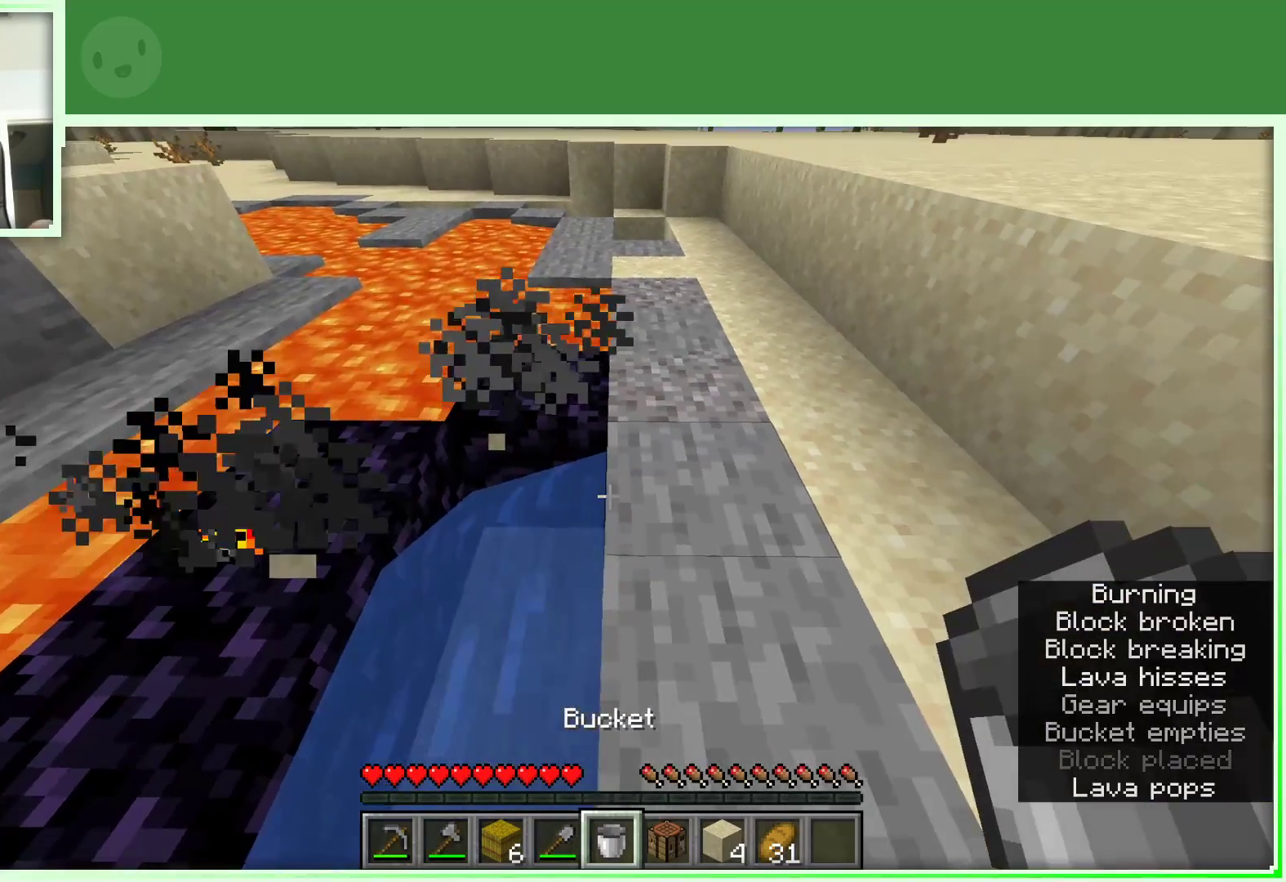
{"keys": [], "mouse": [], "events": [[100, "a", "up"]]}
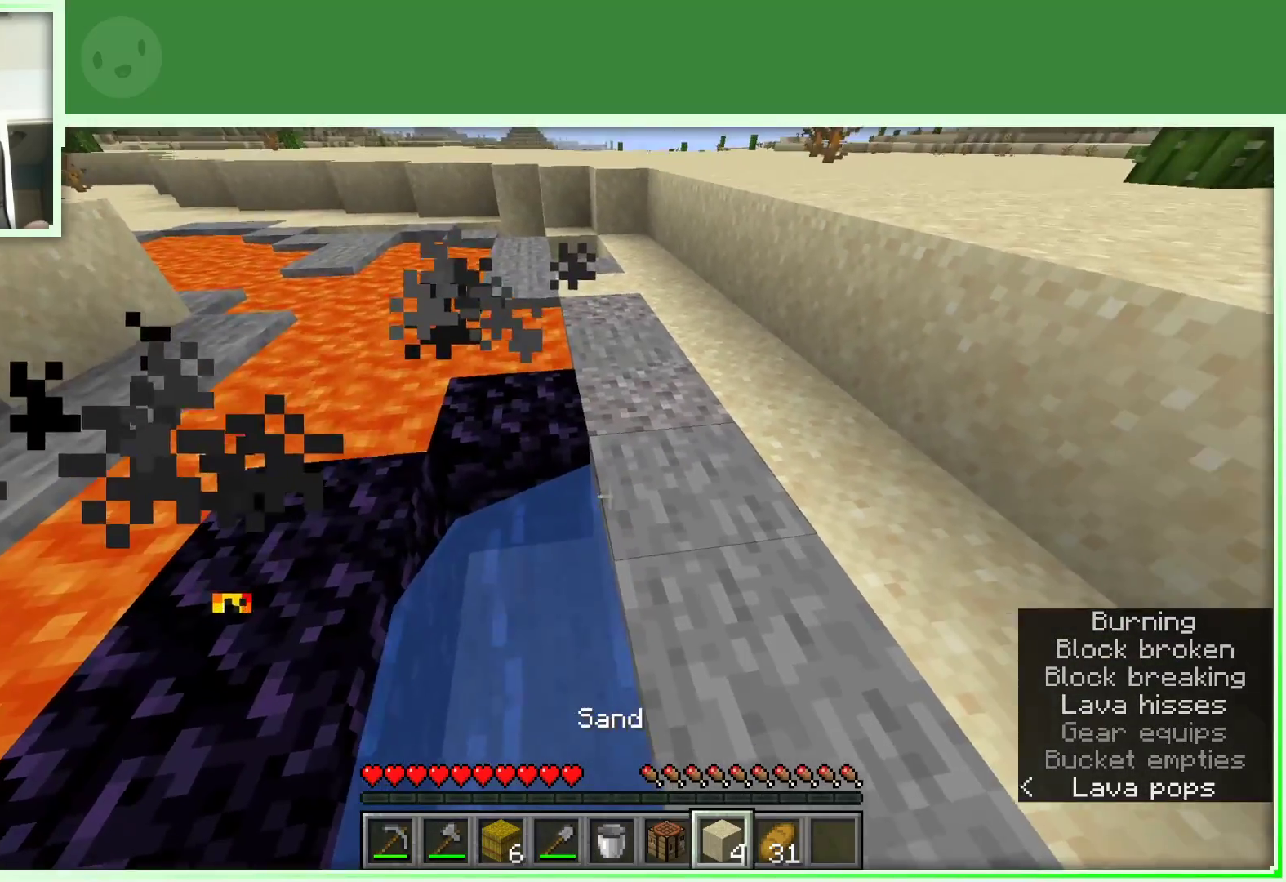
{"keys": [], "mouse": [], "events": []}
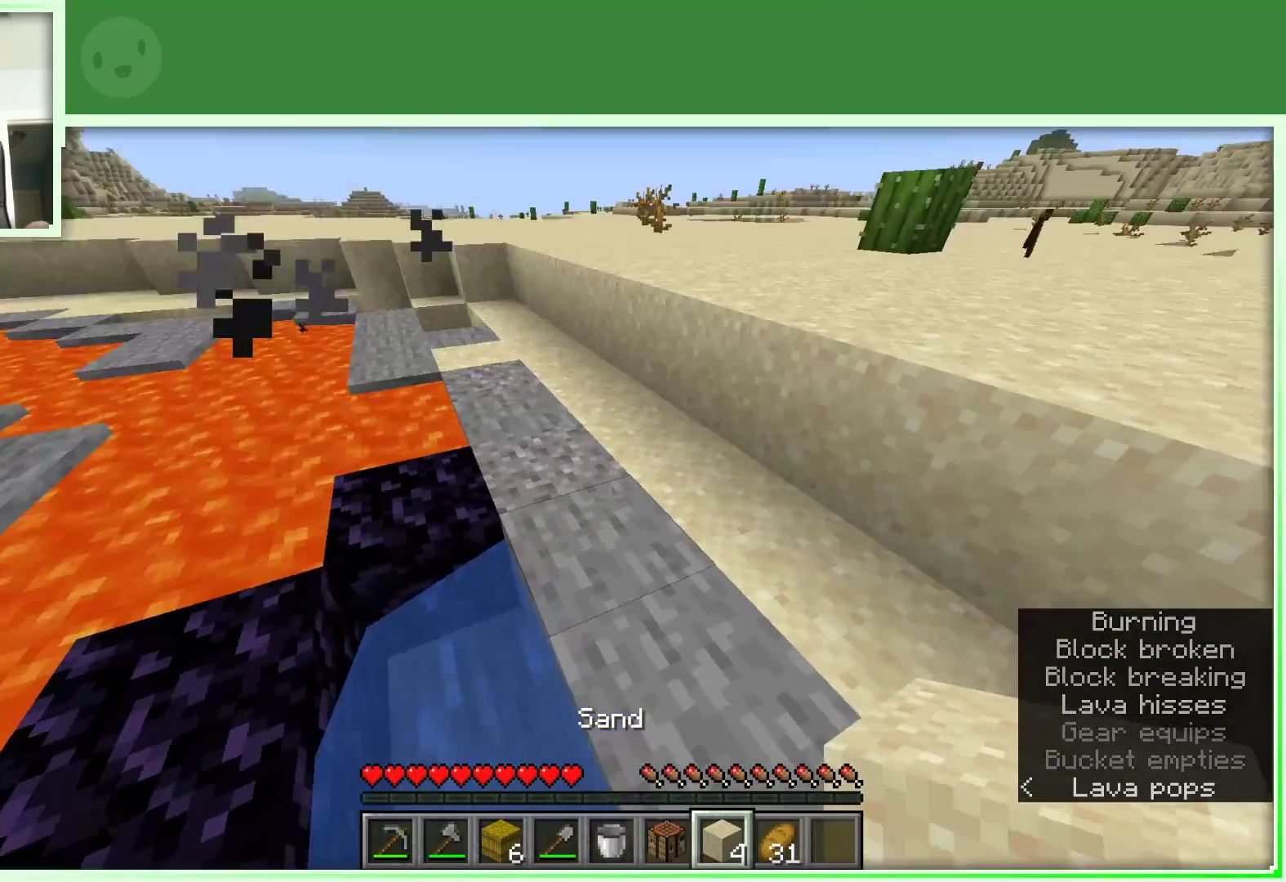
{"keys": [], "mouse": [], "events": [[133, "w", "down"], [167, "w", "up"], [217, "mouse_right", "down"], [267, "mouse_right", "up"]]}
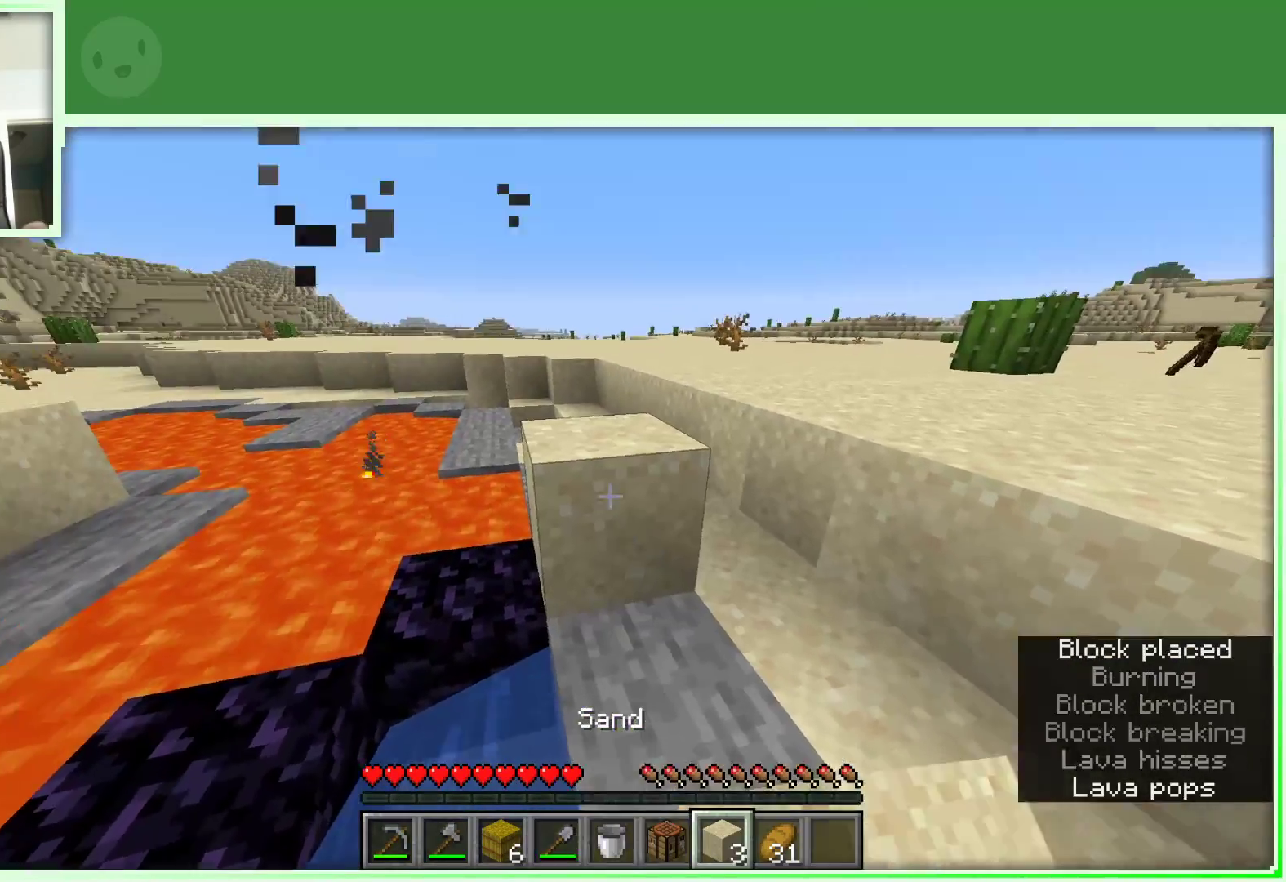
{"keys": ["w"], "mouse": [], "events": [[150, "mouse_right", "down"], [283, "mouse_right", "up"], [333, "d", "down"], [383, "w", "down"], [417, "d", "up"]]}
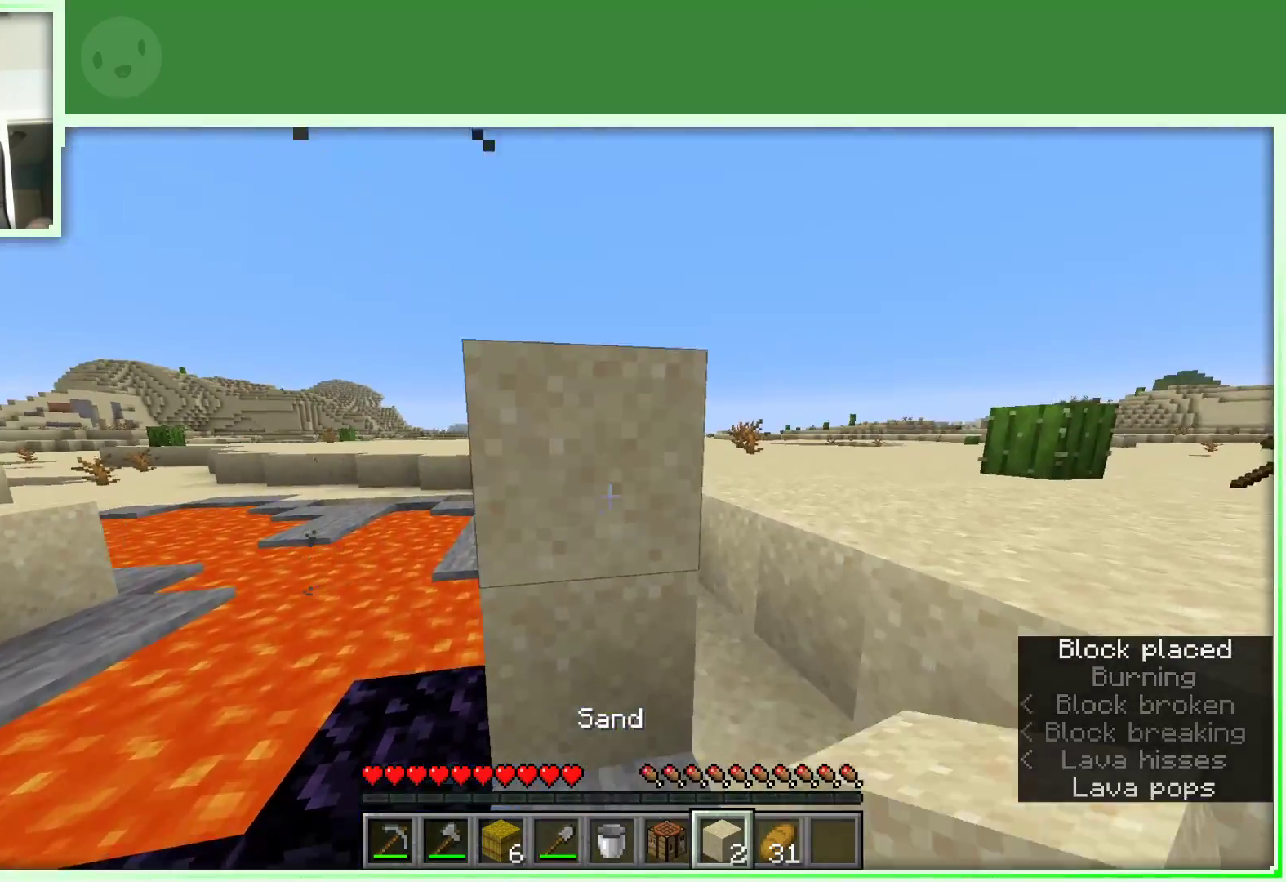
{"keys": [], "mouse": ["right"], "events": [[17, "w", "up"], [167, "space", "down"], [300, "space", "up"], [400, "mouse_right", "down"]]}
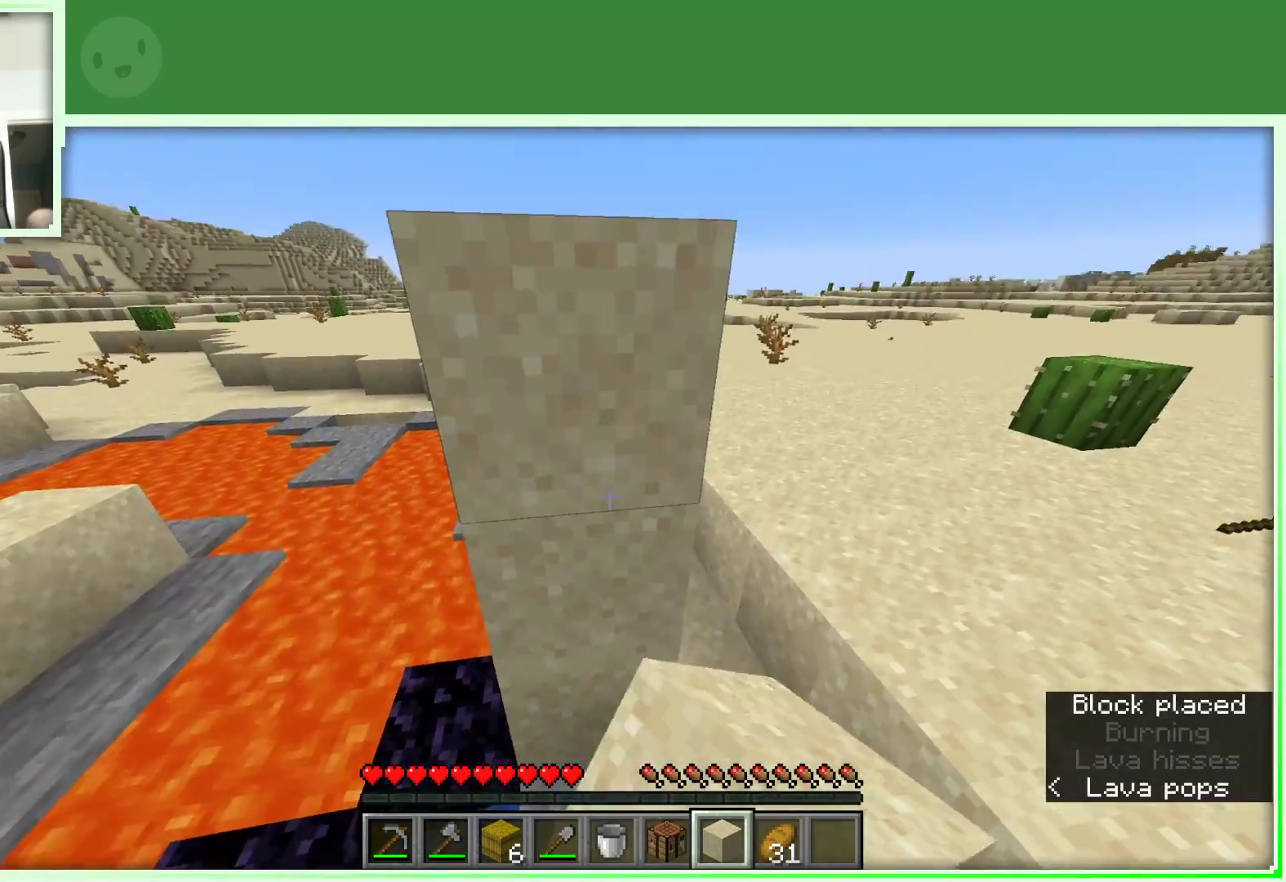
{"keys": ["space"], "mouse": [], "events": [[33, "mouse_right", "up"], [367, "space", "down"]]}
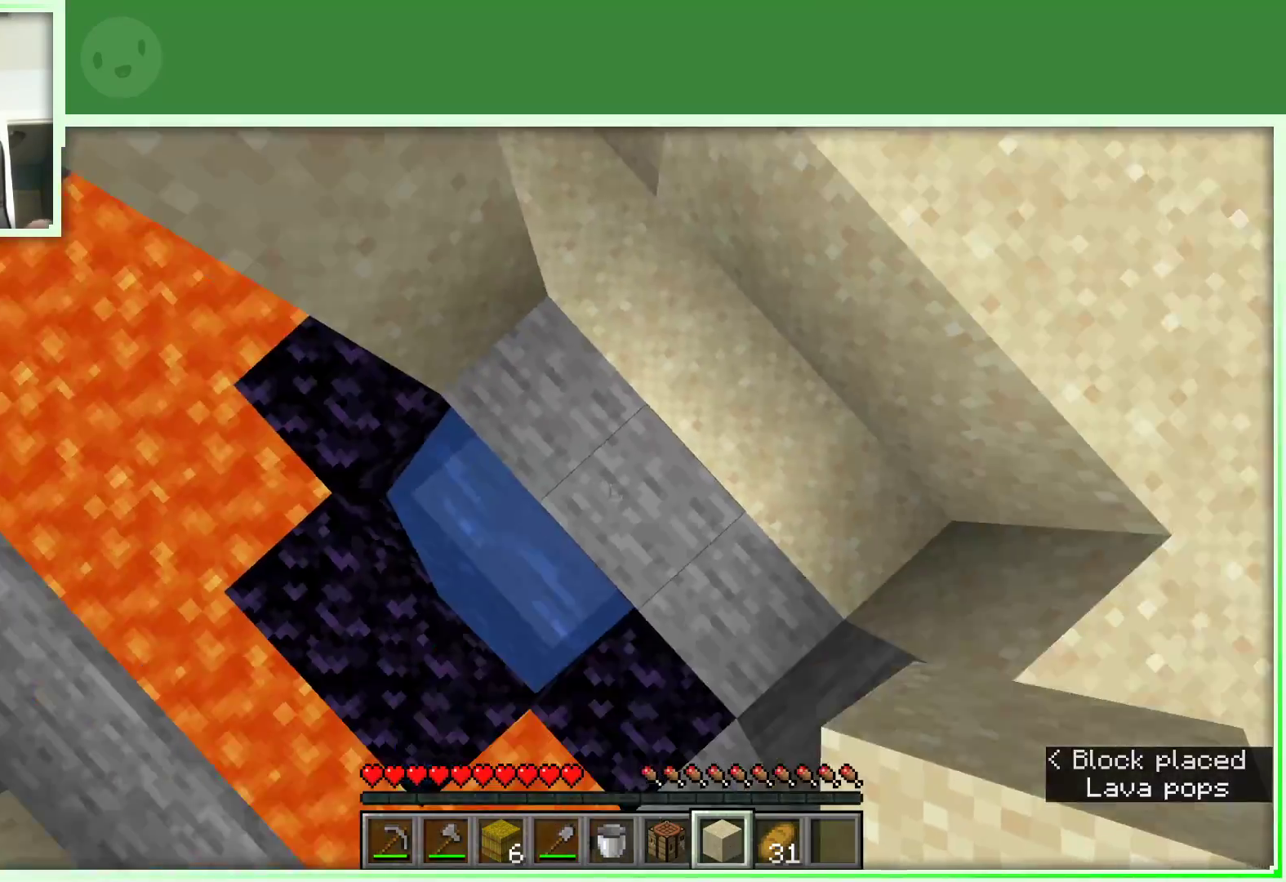
{"keys": ["d"], "mouse": [], "events": [[50, "mouse_right", "down"], [50, "space", "up"], [150, "d", "down"], [150, "s", "down"], [183, "mouse_right", "up"], [283, "s", "up"], [333, "d", "up"], [467, "d", "down"]]}
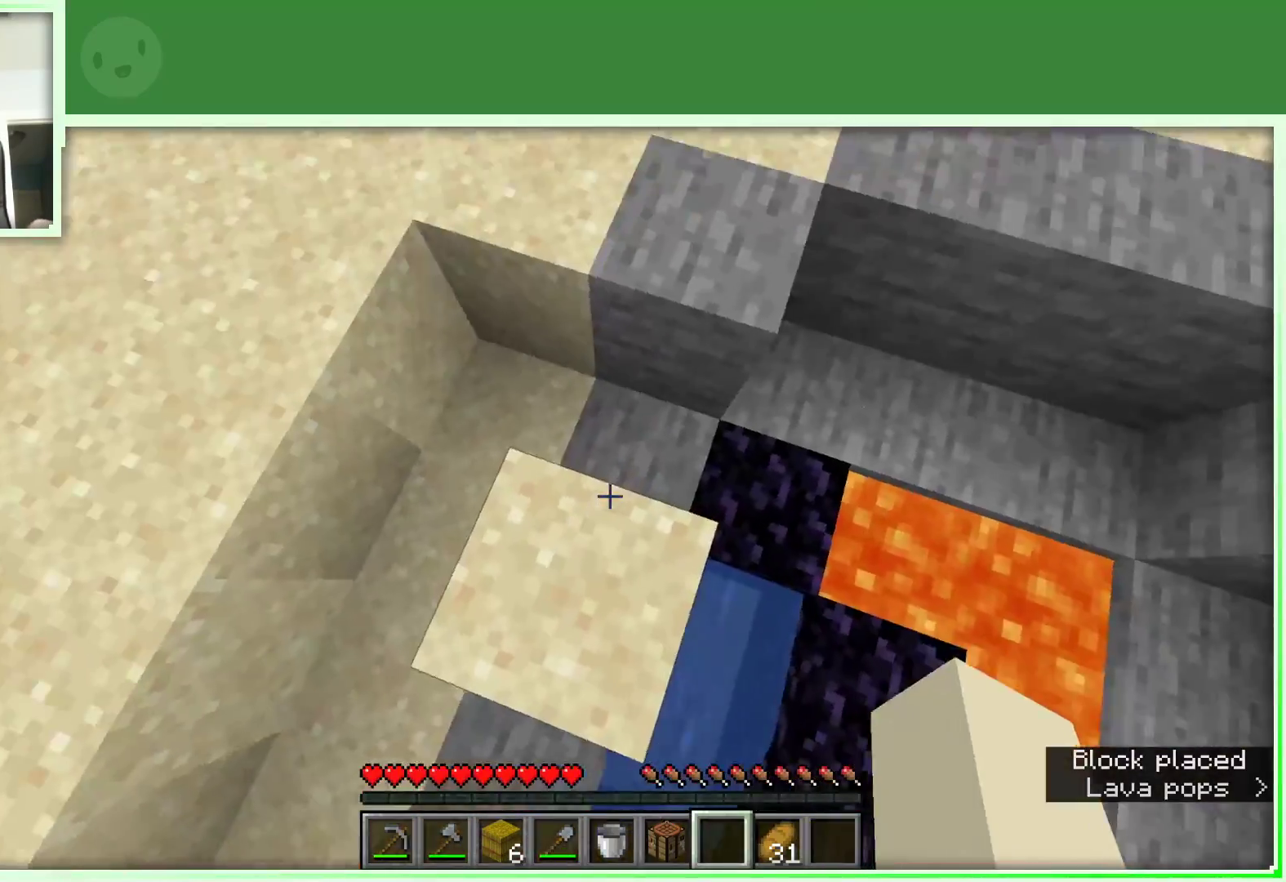
{"keys": [], "mouse": [], "events": [[67, "d", "up"], [117, "mouse_right", "down"], [250, "mouse_right", "up"]]}
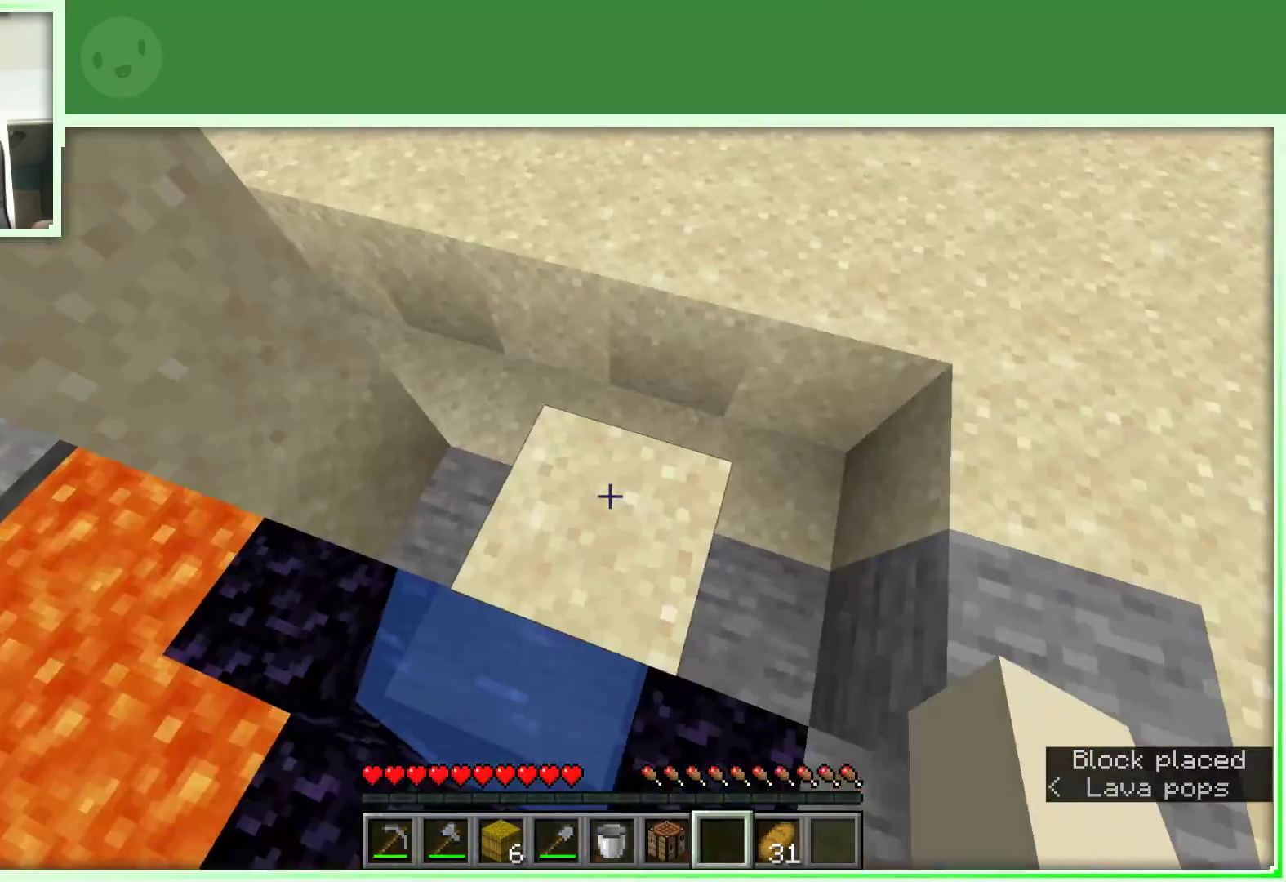
{"keys": ["d"], "mouse": [], "events": [[183, "w", "down"], [317, "w", "up"], [417, "d", "down"]]}
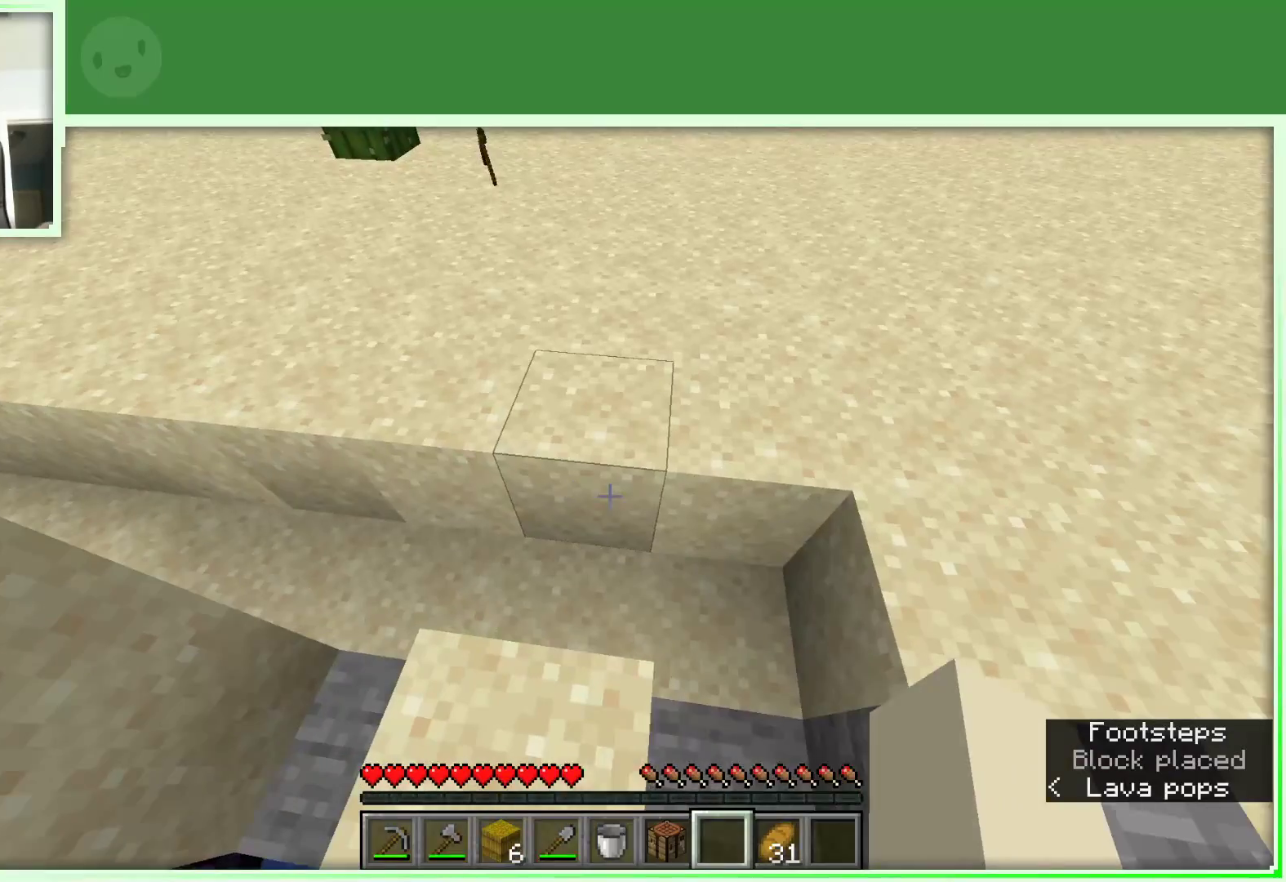
{"keys": [], "mouse": [], "events": [[50, "d", "up"], [217, "w", "down"], [383, "w", "up"]]}
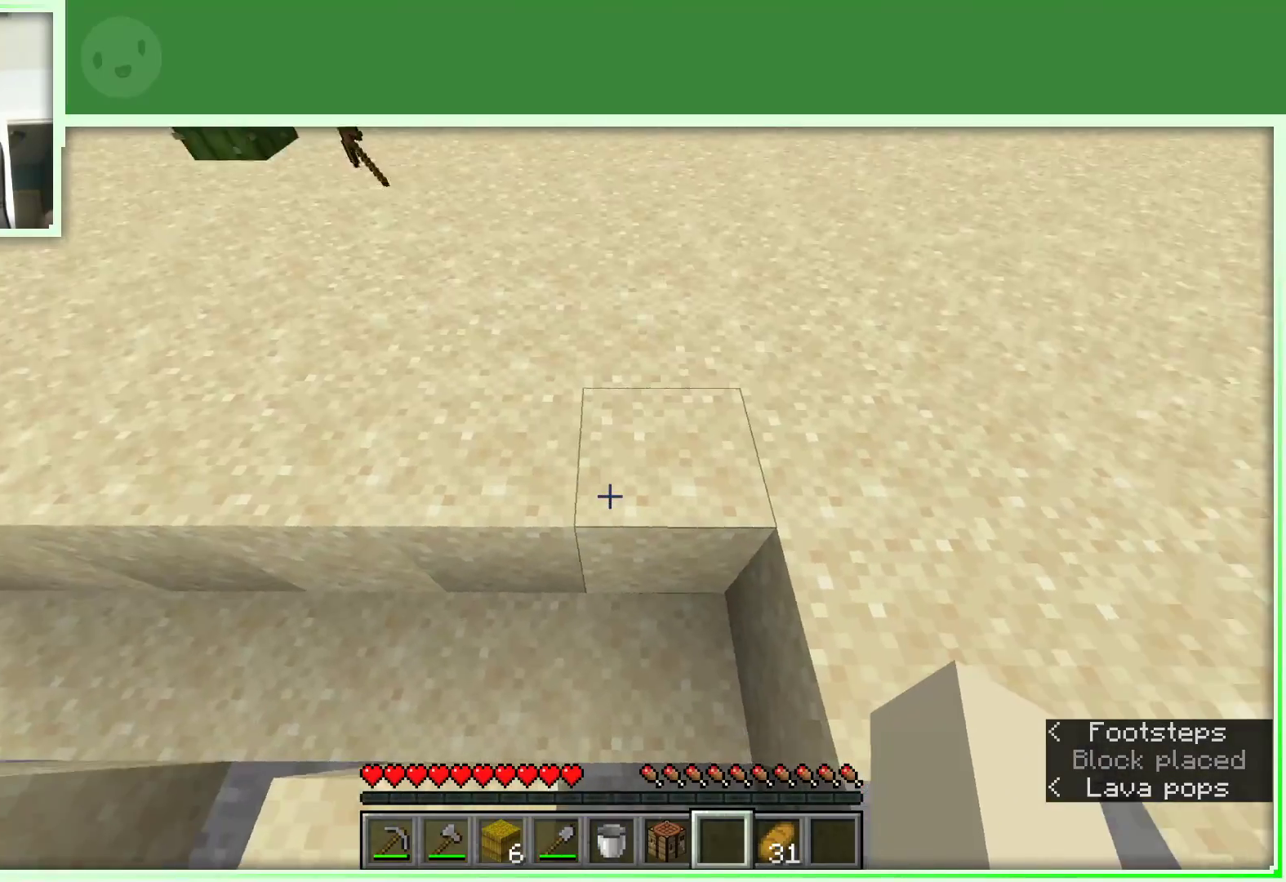
{"keys": [], "mouse": [], "events": []}
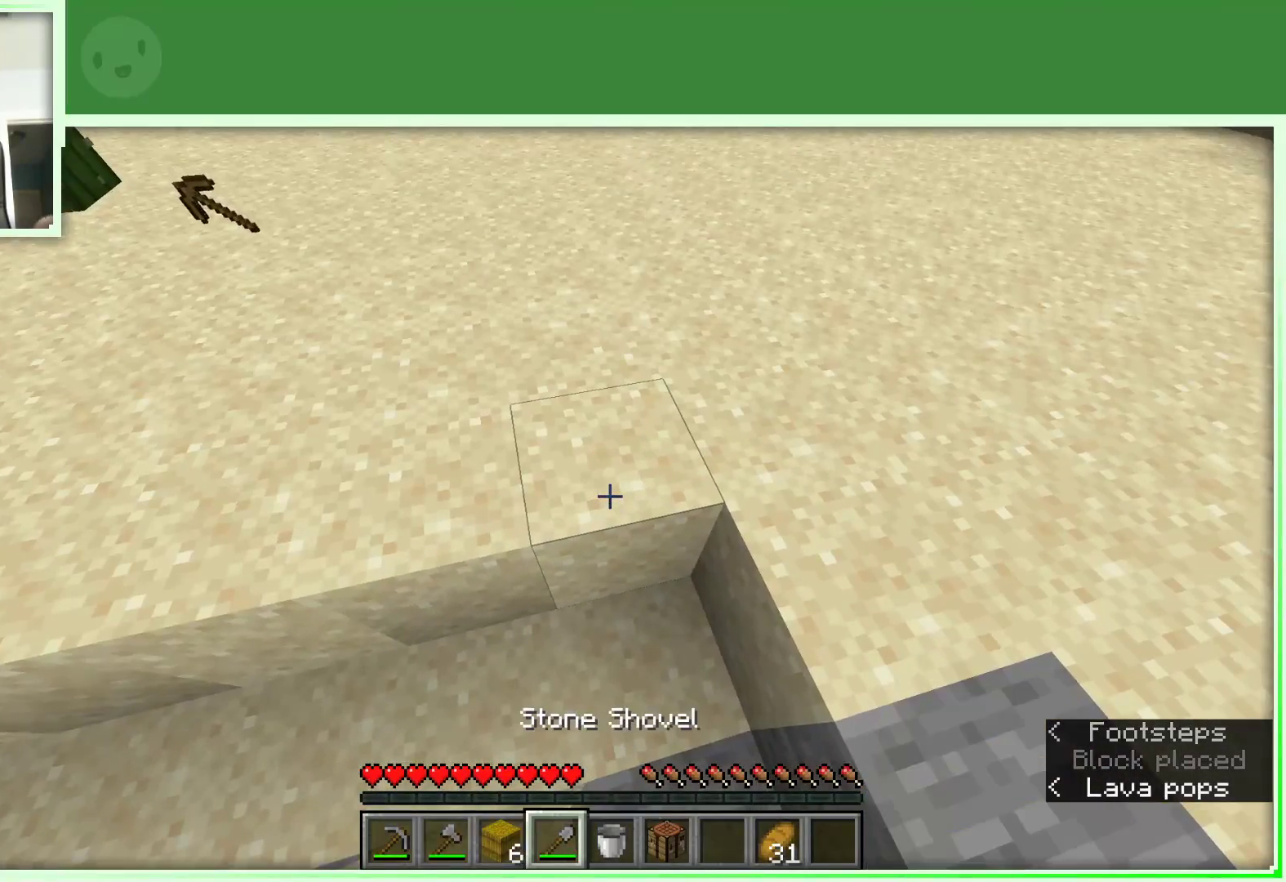
{"keys": ["w"], "mouse": ["left"], "events": [[133, "d", "down"], [217, "mouse_left", "down"], [217, "w", "down"], [267, "d", "up"]]}
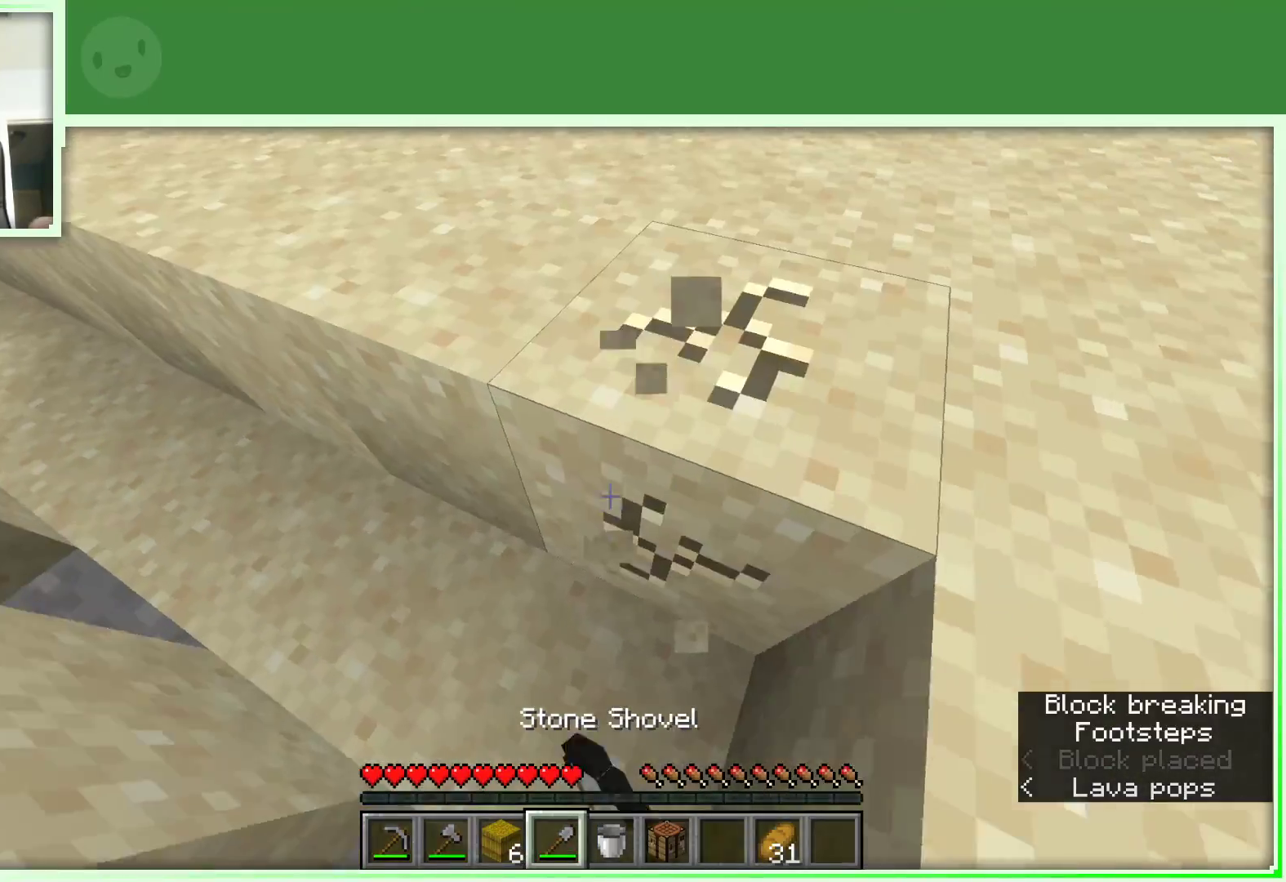
{"keys": ["d"], "mouse": [], "events": [[50, "d", "down"], [183, "w", "up"], [383, "mouse_left", "up"]]}
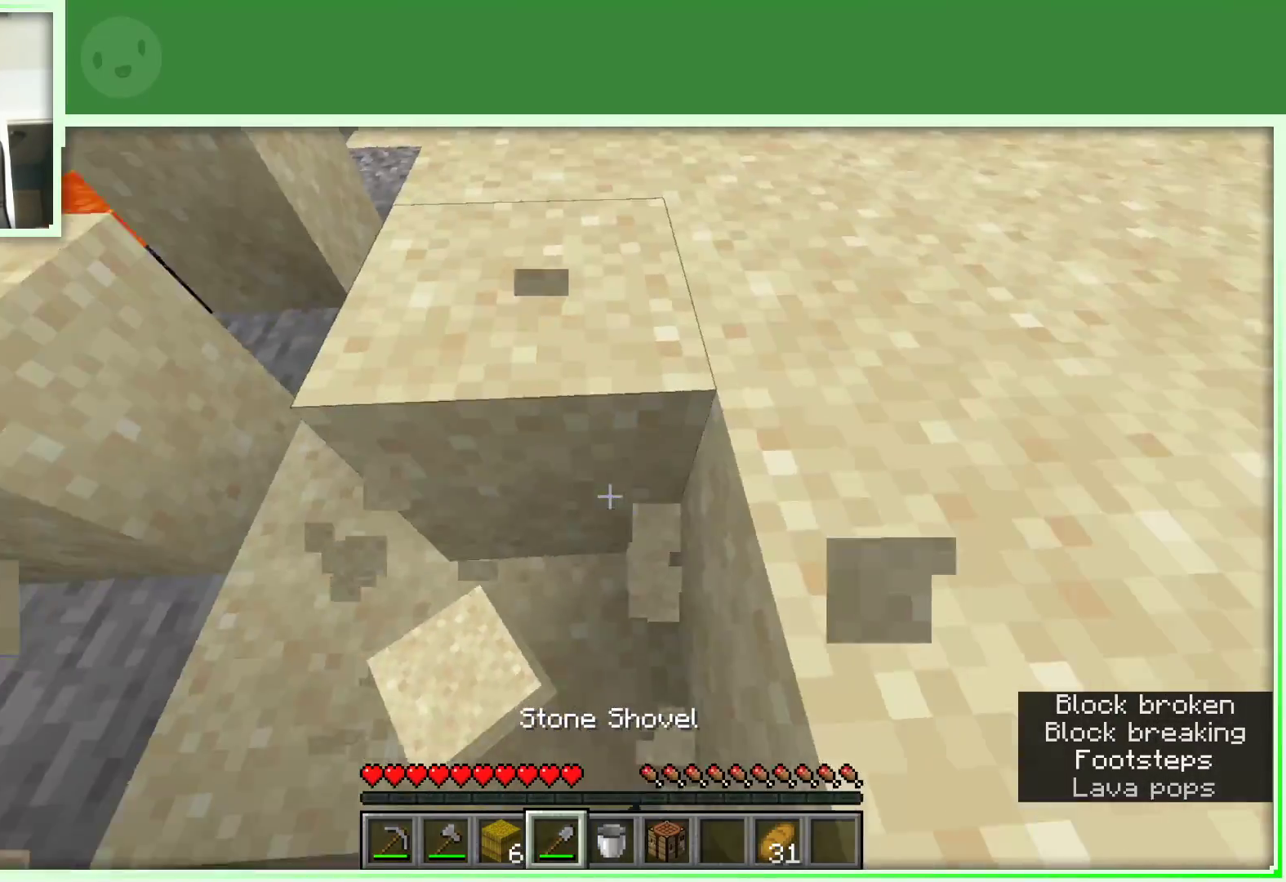
{"keys": ["a", "s"], "mouse": [], "events": [[17, "d", "up"], [67, "a", "down"], [250, "space", "down"], [433, "s", "down"], [433, "space", "up"]]}
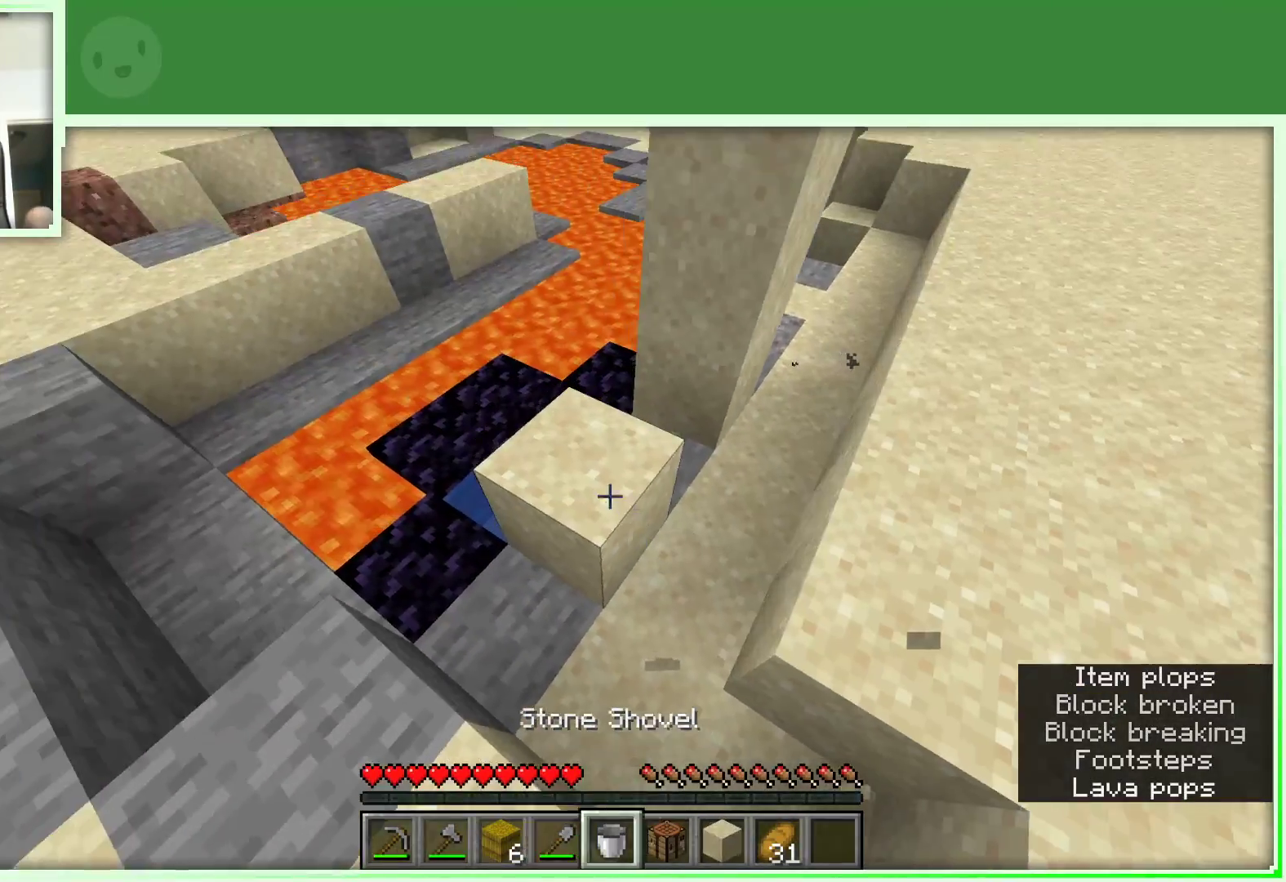
{"keys": [], "mouse": [], "events": [[217, "a", "up"], [217, "s", "up"]]}
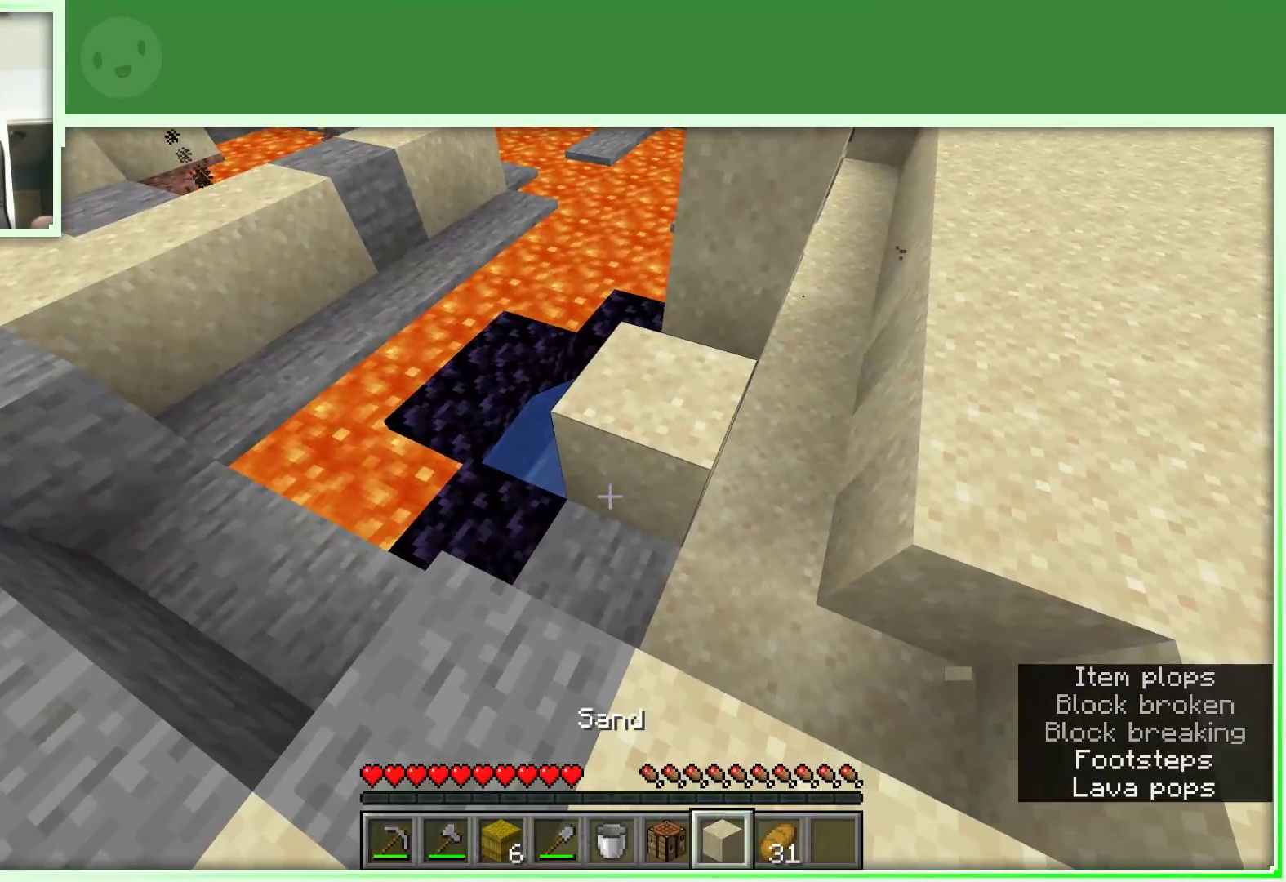
{"keys": [], "mouse": [], "events": []}
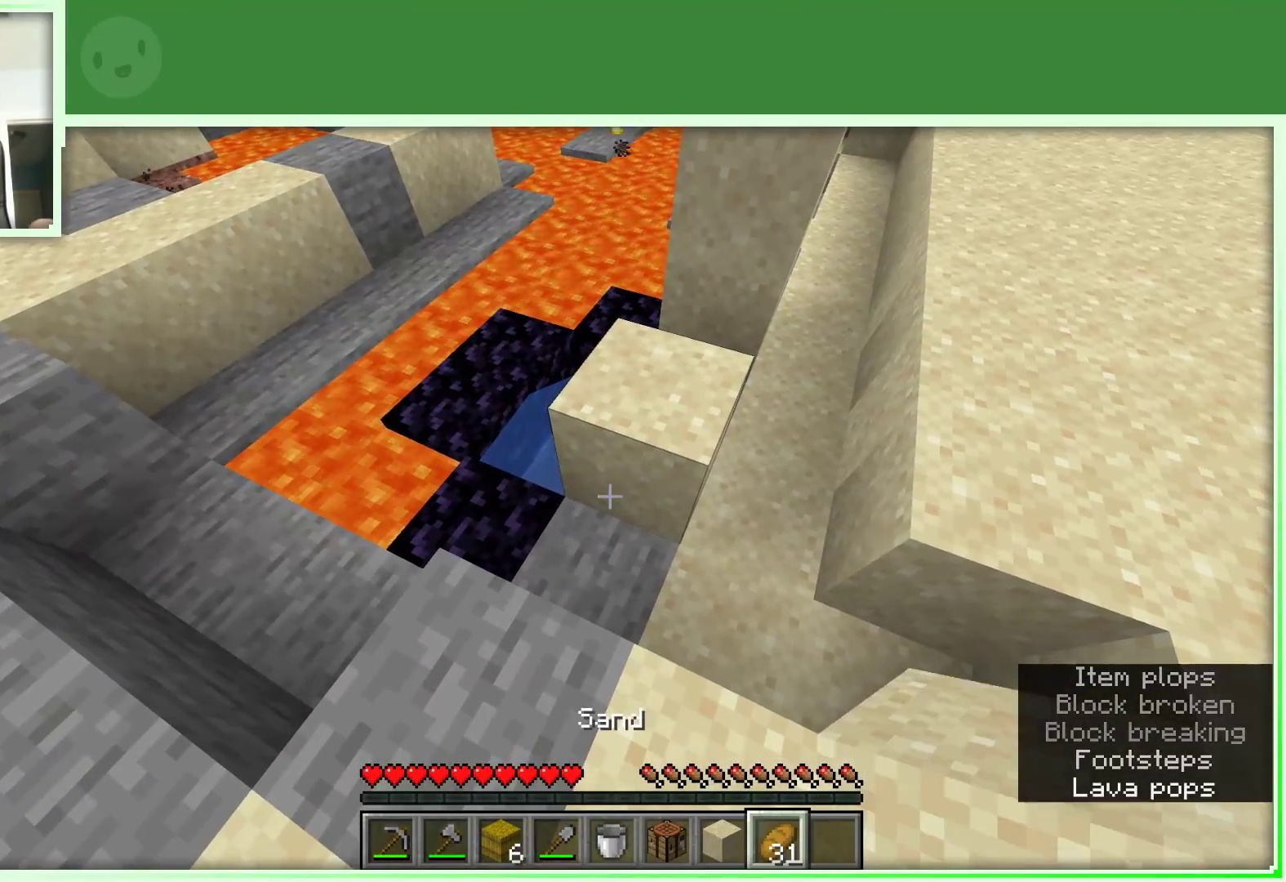
{"keys": [], "mouse": ["right"], "events": [[433, "mouse_right", "down"]]}
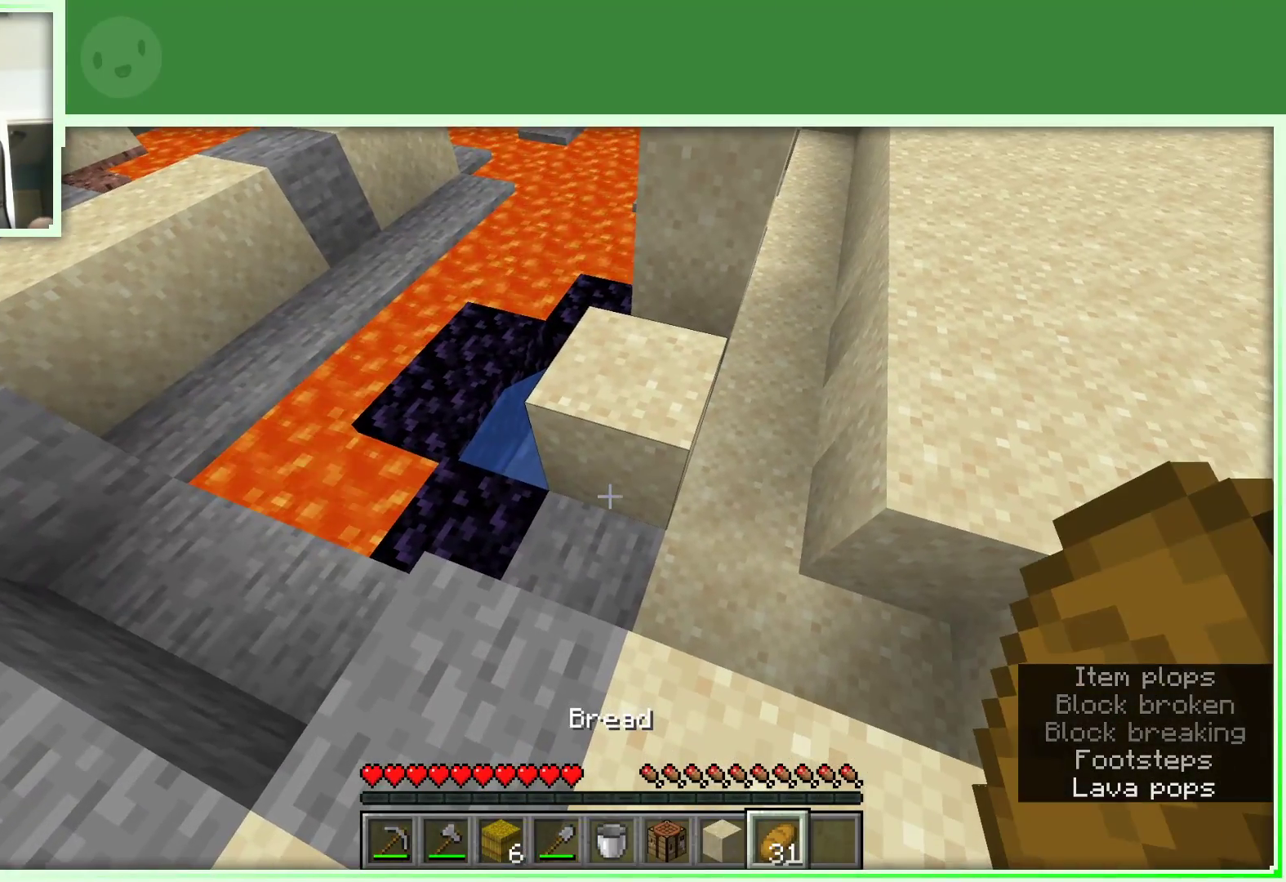
{"keys": [], "mouse": ["right"], "events": [[33, "mouse_right", "up"], [450, "mouse_right", "down"]]}
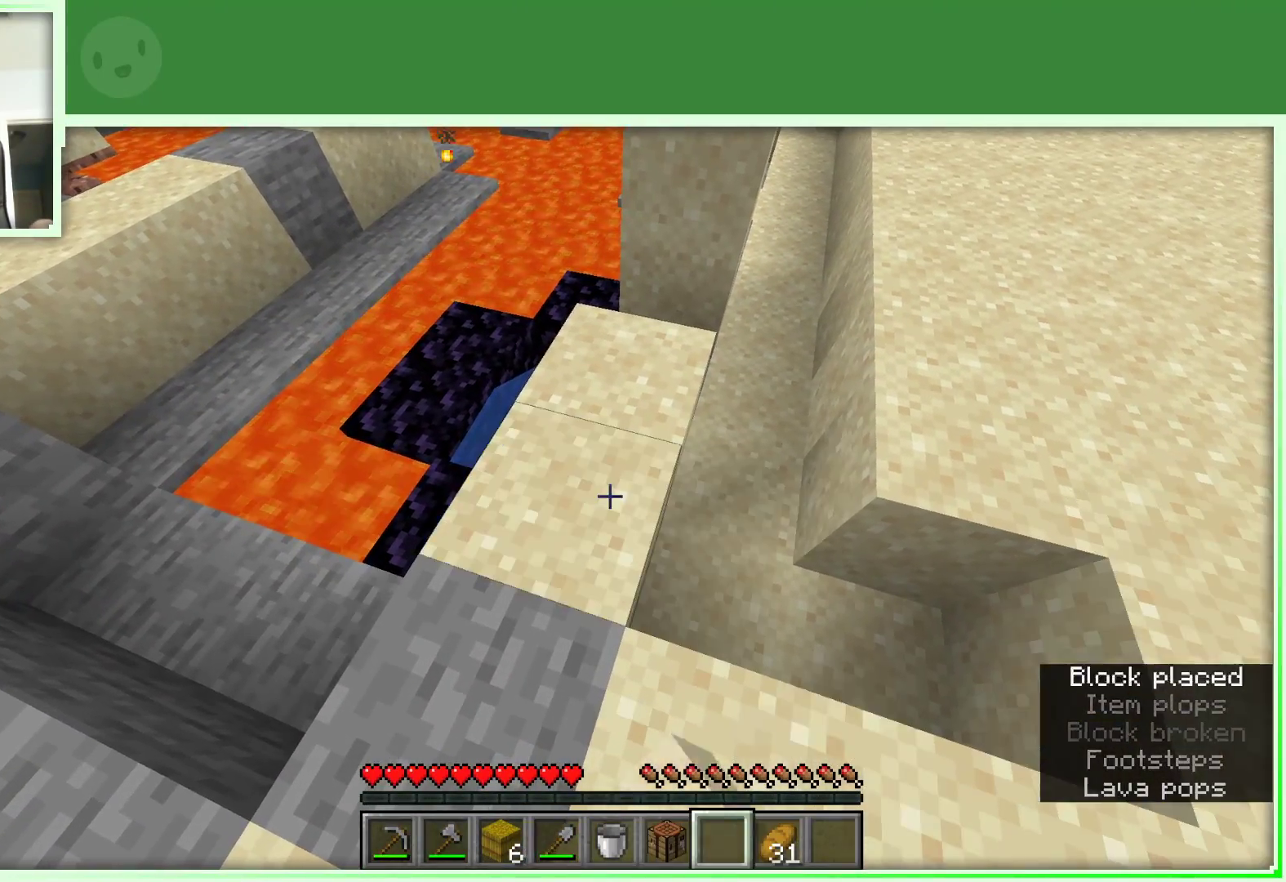
{"keys": [], "mouse": [], "events": [[50, "mouse_right", "up"]]}
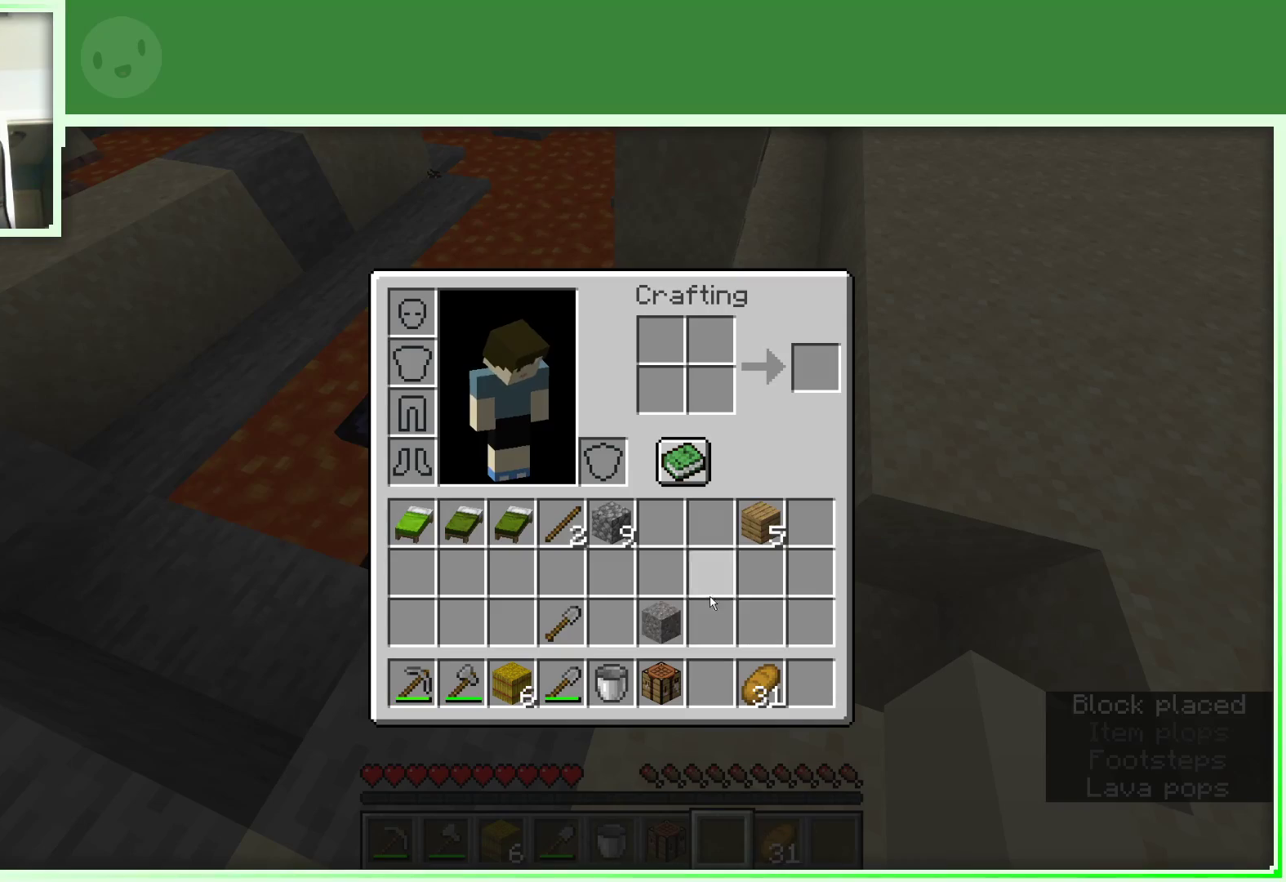
{"keys": [], "mouse": [], "events": []}
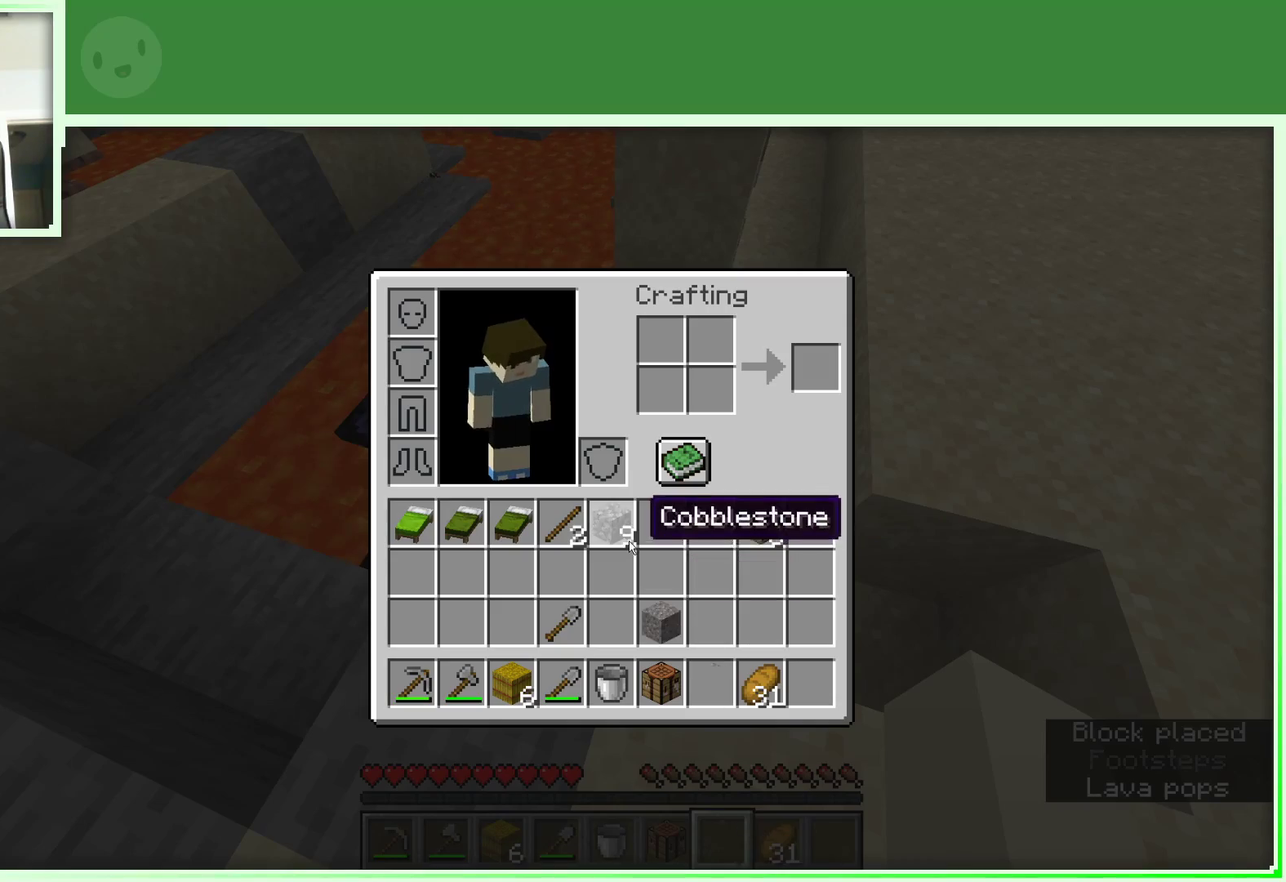
{"keys": ["a", "w"], "mouse": [], "events": [[33, "mouse_left", "down"], [133, "mouse_left", "up"], [367, "w", "down"], [450, "a", "down"]]}